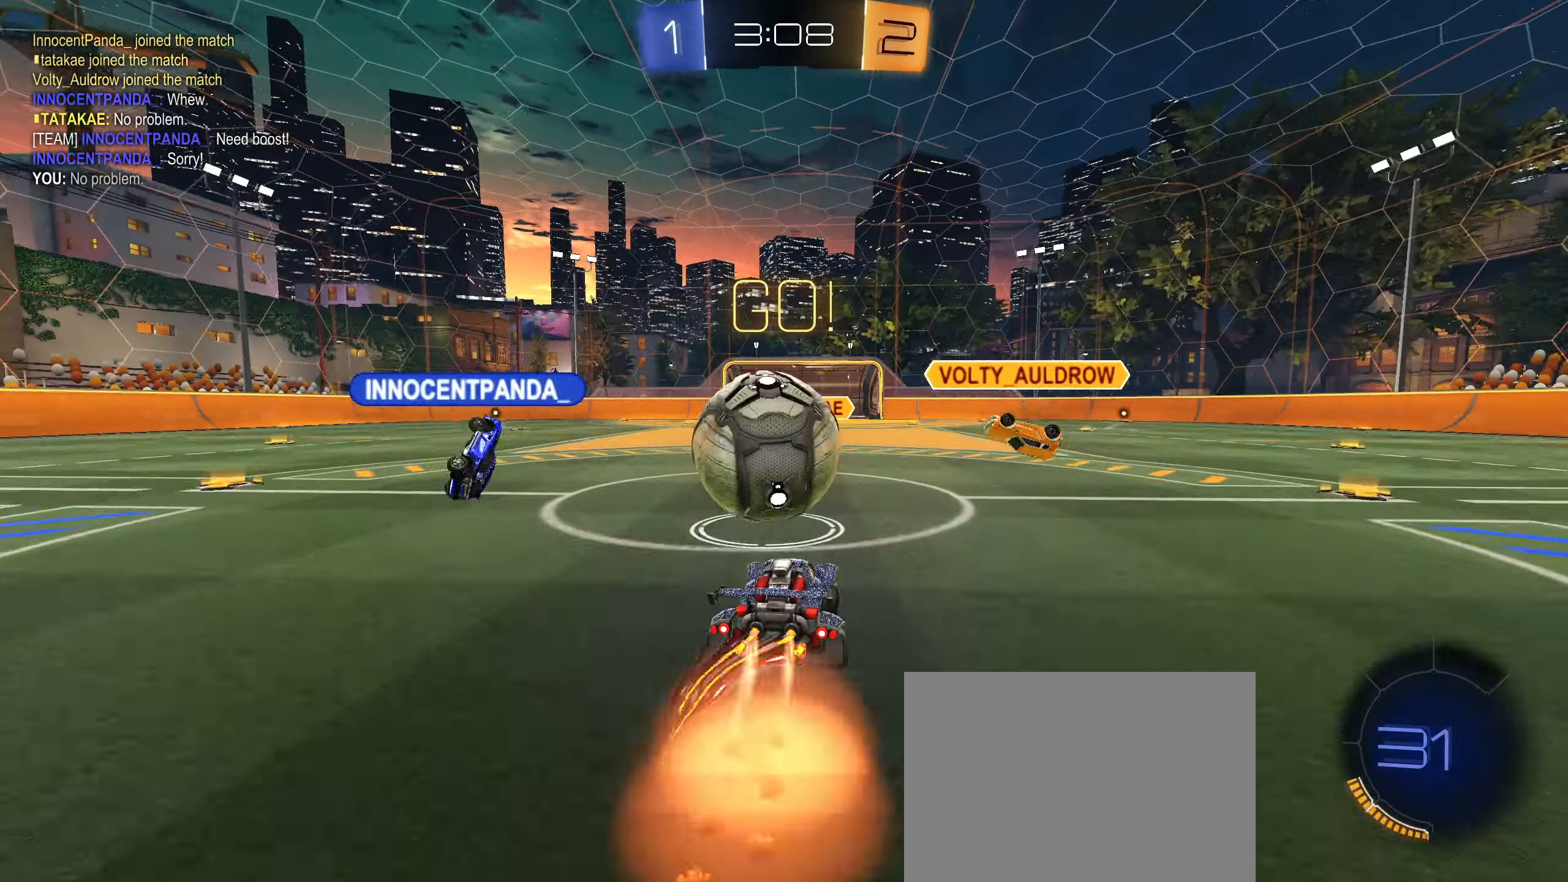
Gameplay with a controller (PlayStation layout); each line is a JSON object with the inputs held at the frame after it. "events" lists button and stick changes between this image and that frame as [ms after this image, input, new state], when the widget could be followed in between. Not read: L3.
{"buttons": ["L1"], "left_stick": "down-left", "right_stick": "center", "events": [[17, "CIRCLE", "up"], [17, "CROSS", "up"], [17, "L1", "down"], [17, "left_stick", "up"], [67, "CIRCLE", "down"], [84, "CROSS", "down"], [150, "CROSS", "up"], [150, "left_stick", "left"], [200, "left_stick", "down-left"], [217, "CIRCLE", "up"]]}
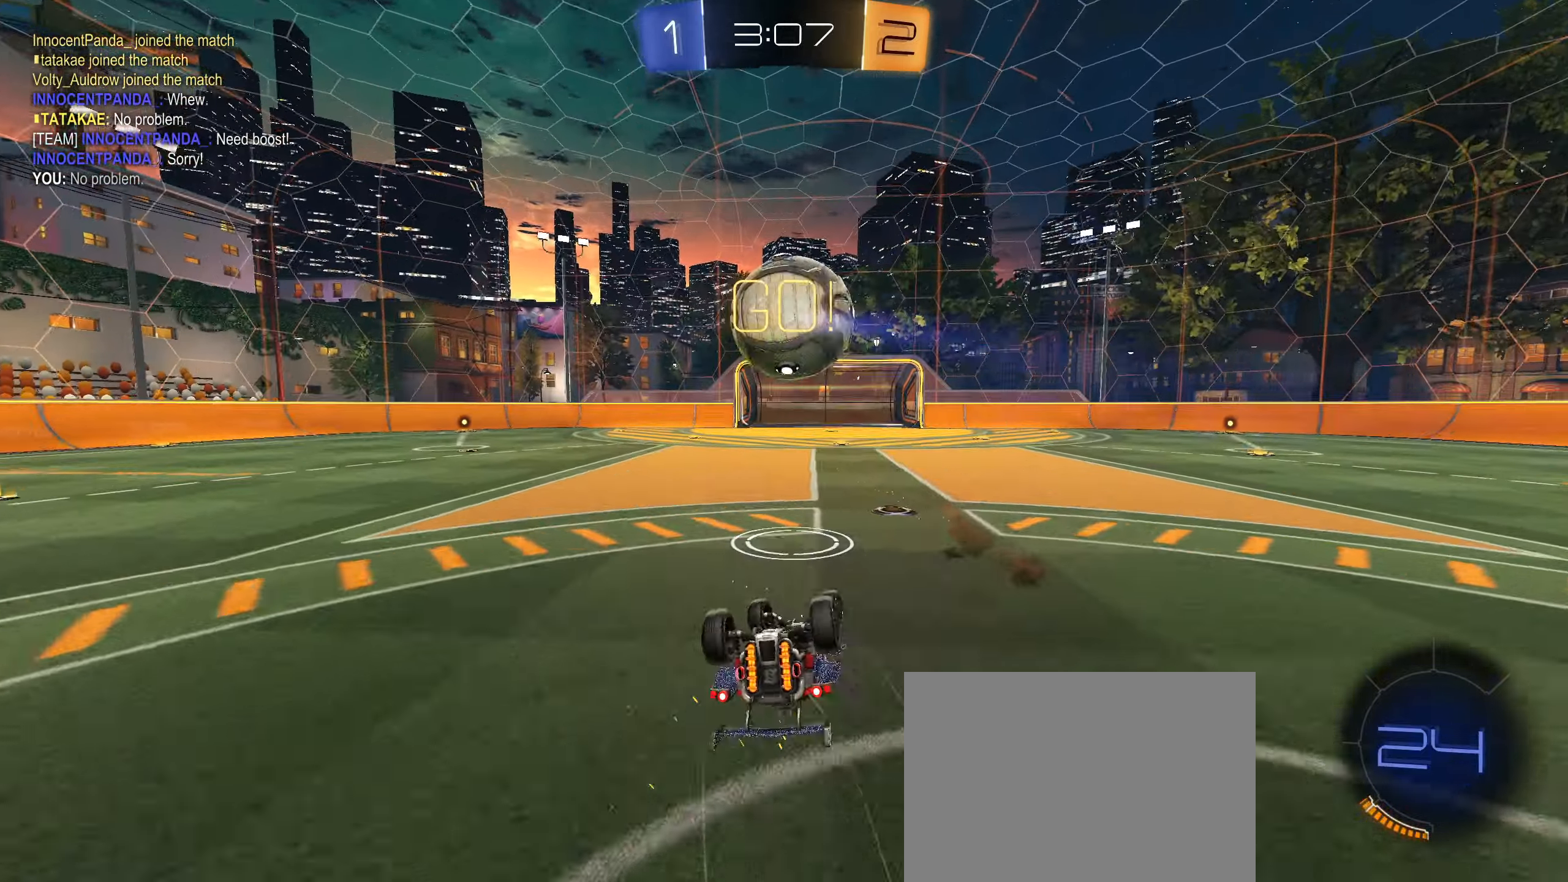
{"buttons": ["R2"], "left_stick": "center", "right_stick": "center", "events": [[34, "R2", "down"], [367, "L1", "up"], [367, "left_stick", "center"]]}
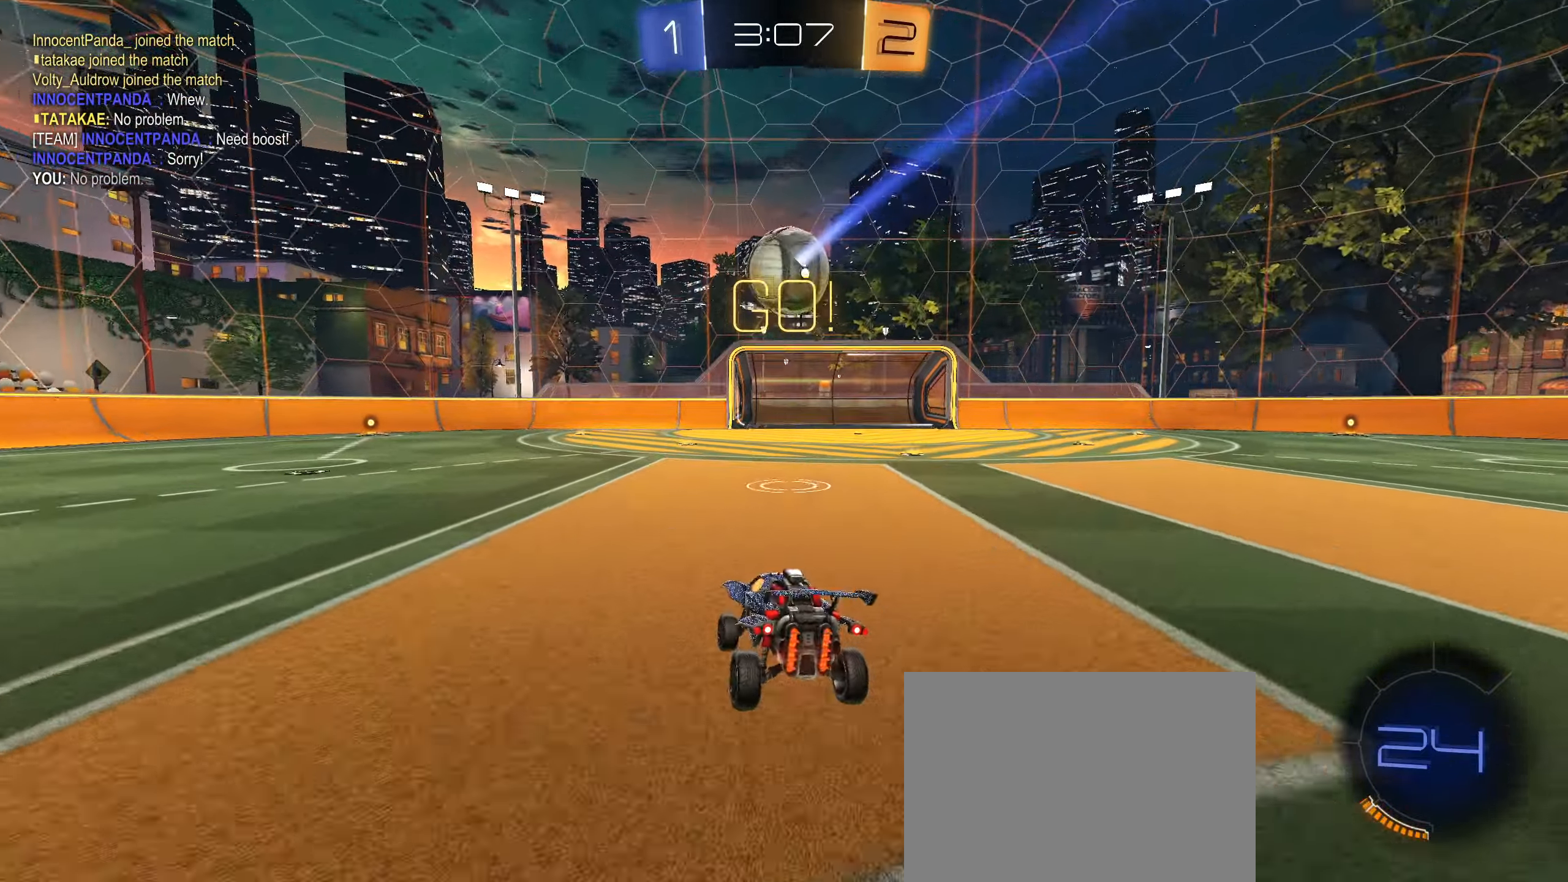
{"buttons": ["R2"], "left_stick": "center", "right_stick": "center", "events": [[17, "left_stick", "down-left"], [417, "left_stick", "center"]]}
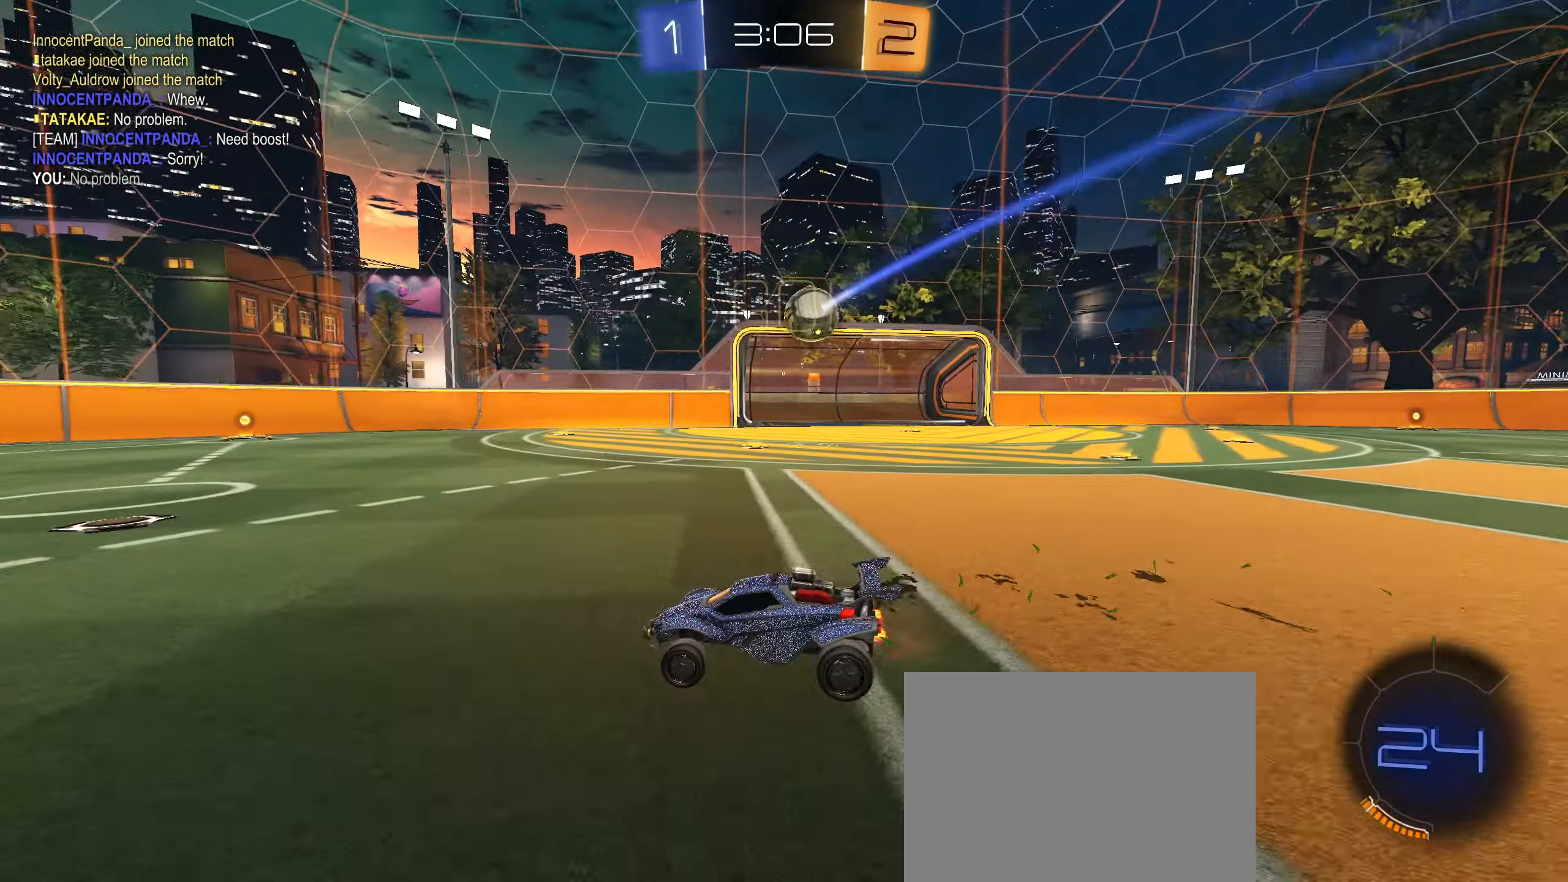
{"buttons": ["L2"], "left_stick": "right", "right_stick": "center", "events": [[34, "R2", "up"], [67, "left_stick", "right"], [100, "L1", "down"], [167, "L2", "down"], [234, "L1", "up"]]}
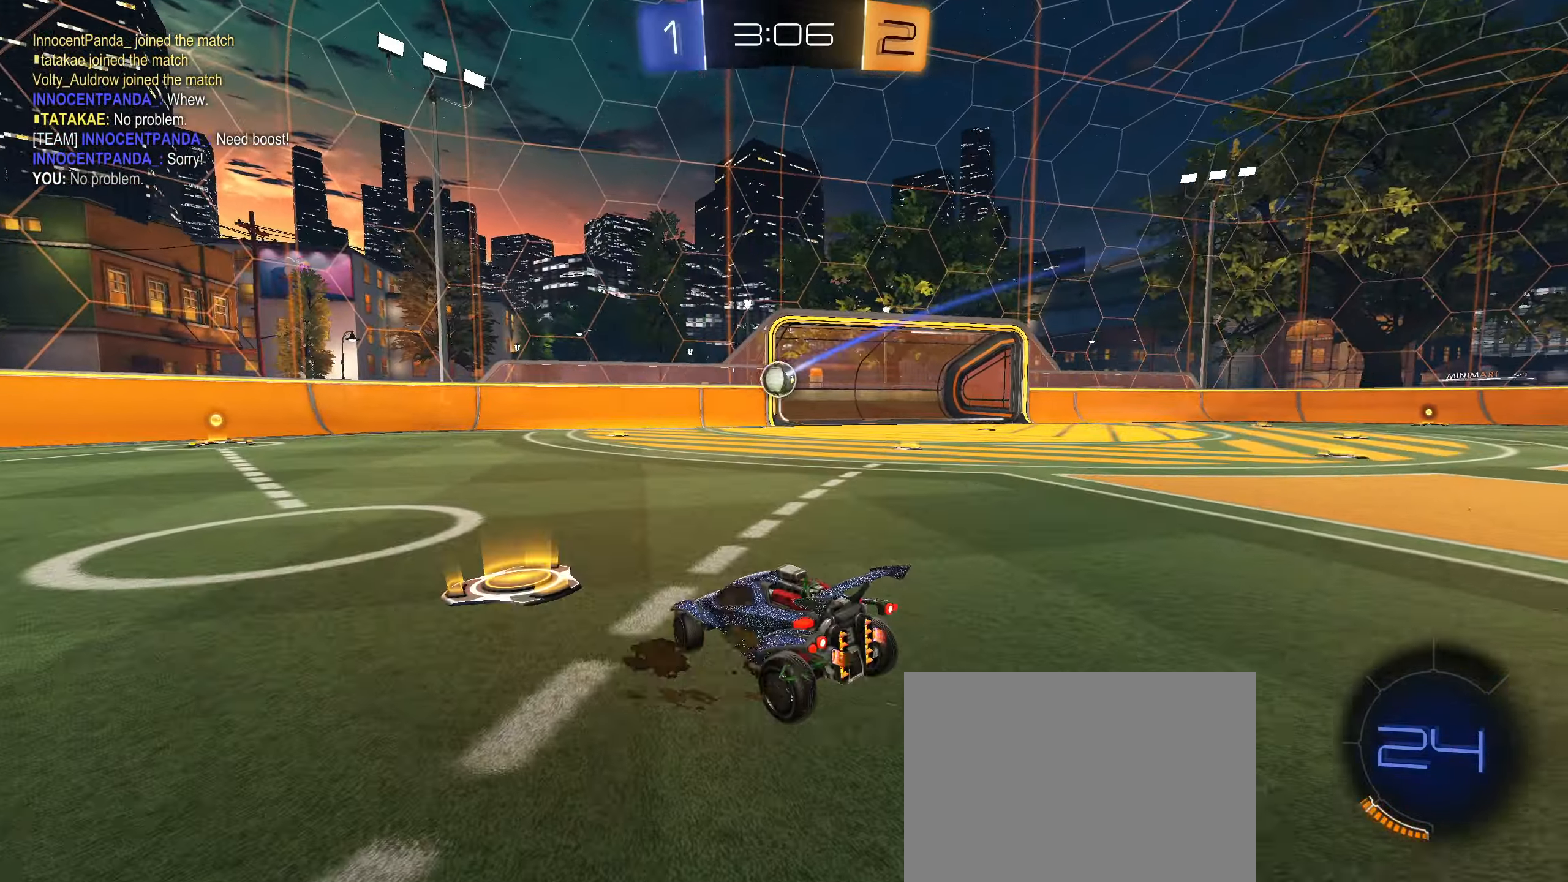
{"buttons": ["R2"], "left_stick": "center", "right_stick": "center", "events": [[17, "L2", "up"], [184, "R2", "down"], [300, "left_stick", "center"]]}
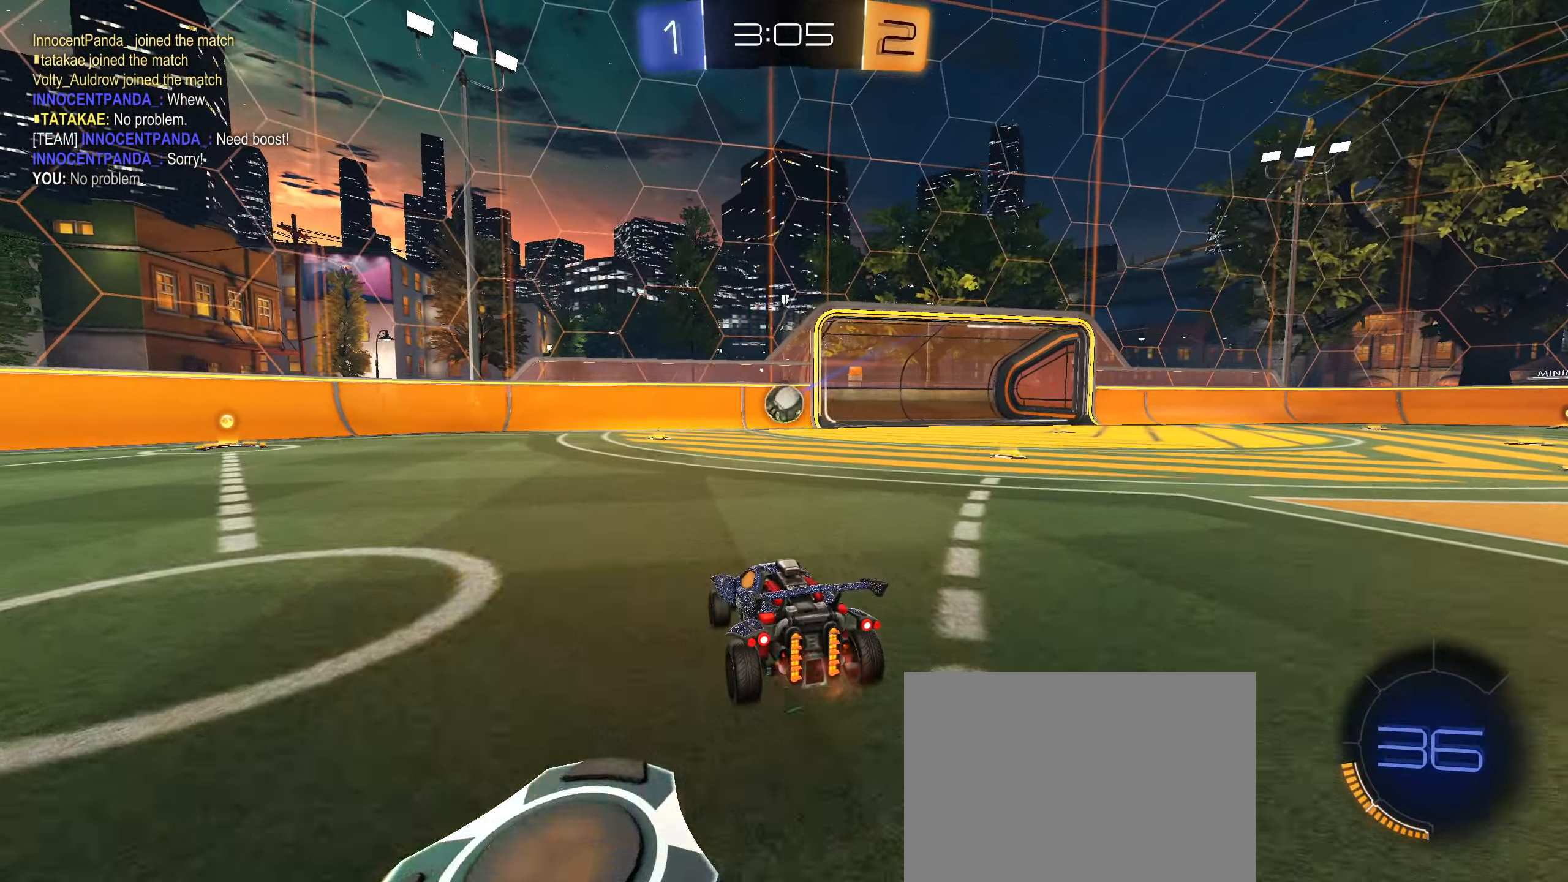
{"buttons": ["R2"], "left_stick": "center", "right_stick": "center", "events": [[150, "left_stick", "right"], [234, "left_stick", "center"]]}
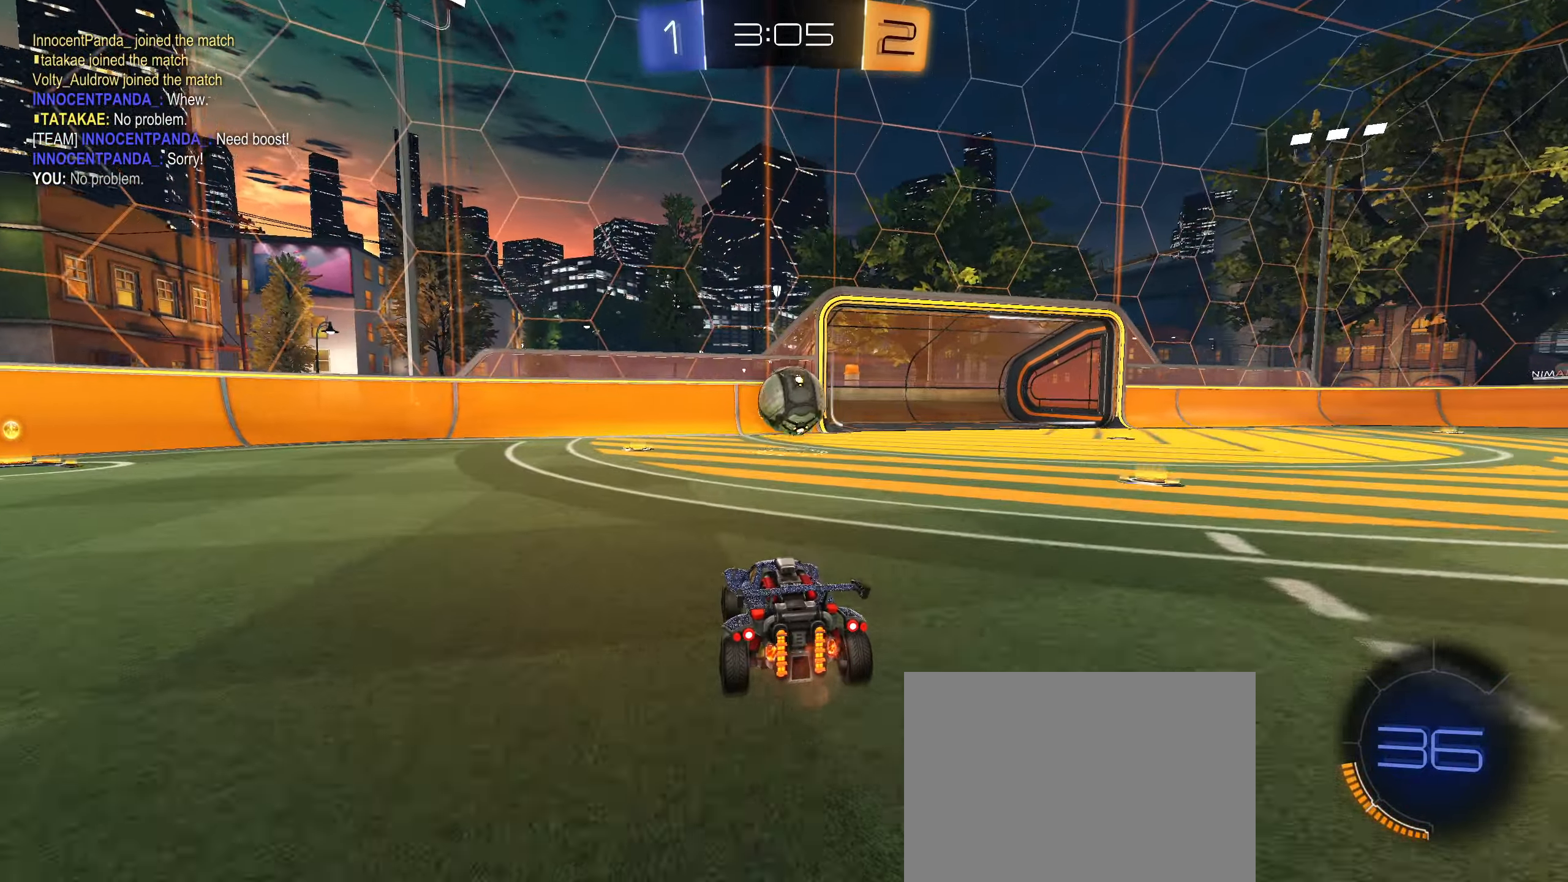
{"buttons": ["CROSS", "CIRCLE", "R2"], "left_stick": "up", "right_stick": "center", "events": [[100, "left_stick", "right"], [167, "left_stick", "down-right"], [217, "CIRCLE", "down"], [234, "CROSS", "down"], [317, "CROSS", "up"], [334, "CIRCLE", "up"], [384, "CIRCLE", "down"], [384, "CROSS", "down"], [384, "left_stick", "up"]]}
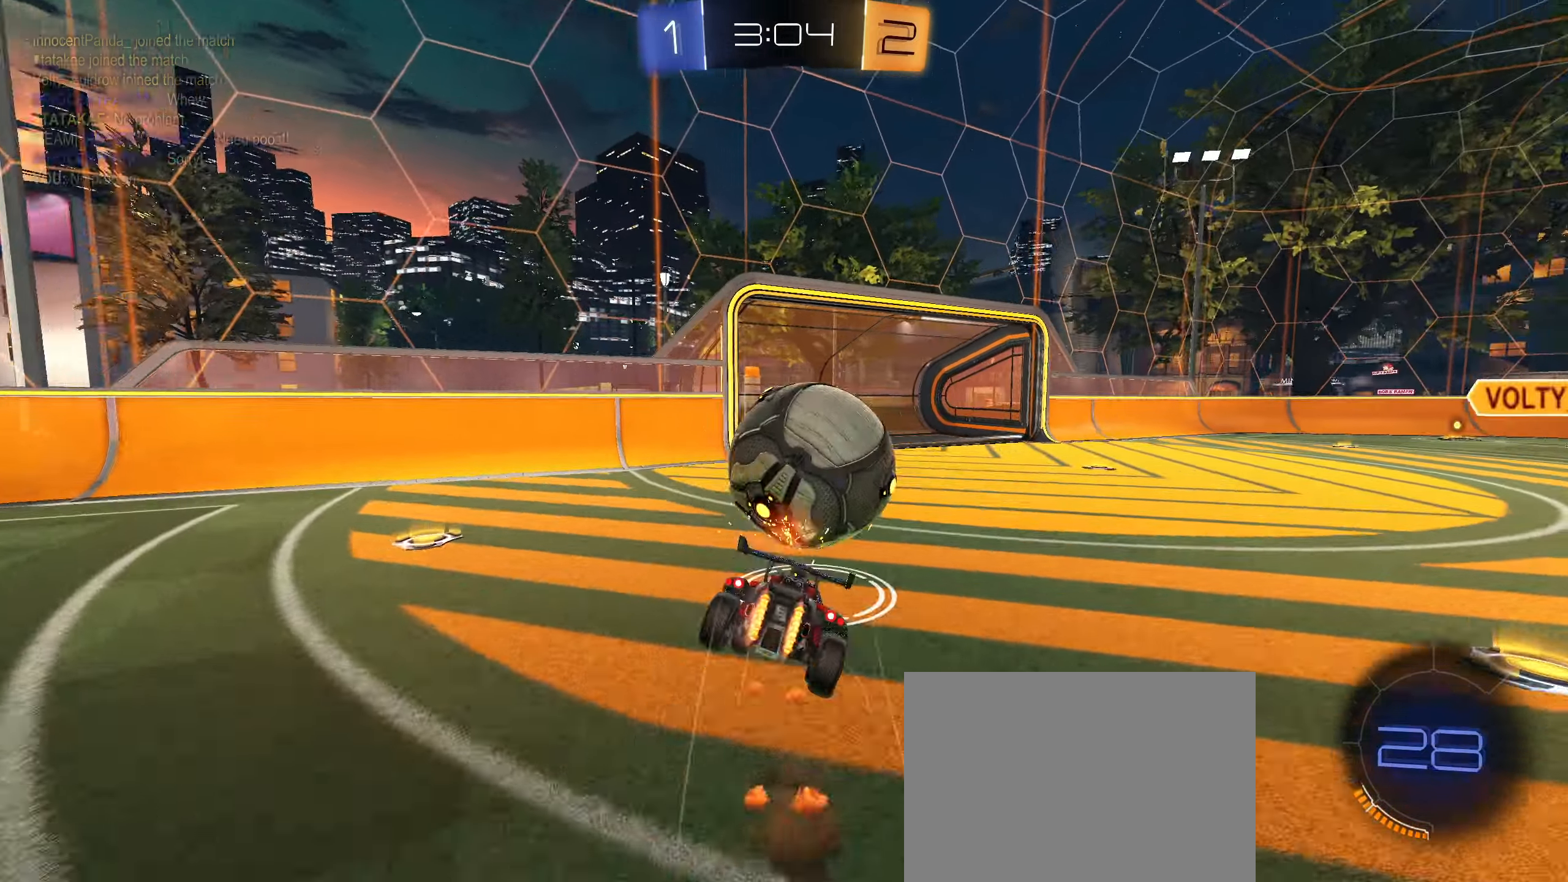
{"buttons": [], "left_stick": "center", "right_stick": "center", "events": [[17, "CROSS", "up"], [34, "CIRCLE", "up"], [134, "left_stick", "center"], [184, "R2", "up"]]}
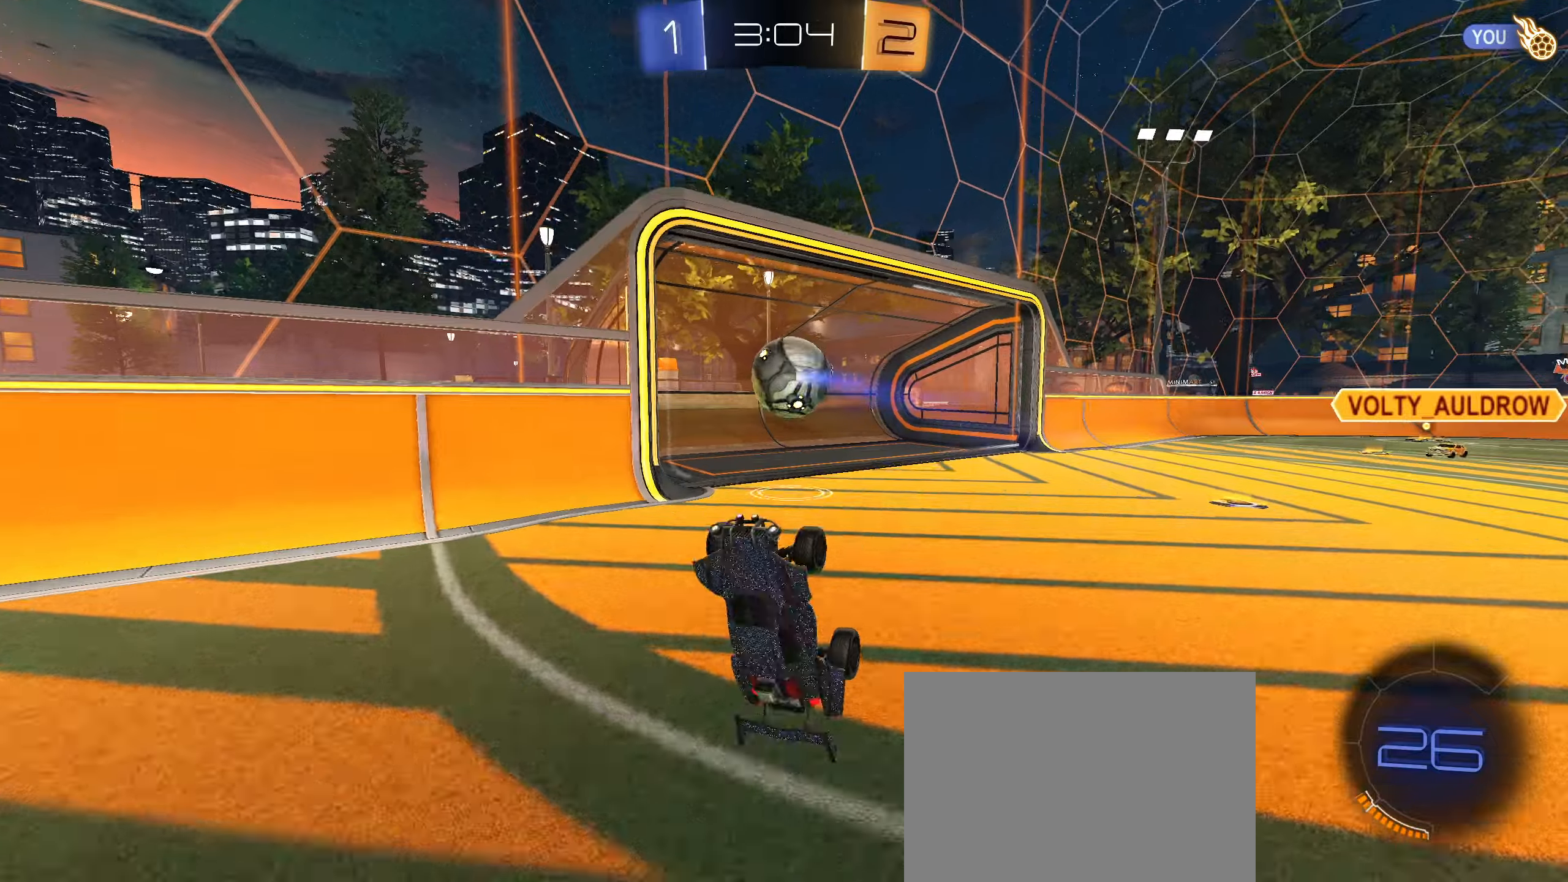
{"buttons": [], "left_stick": "right", "right_stick": "center", "events": [[83, "TRIANGLE", "down"], [183, "TRIANGLE", "up"], [466, "left_stick", "right"]]}
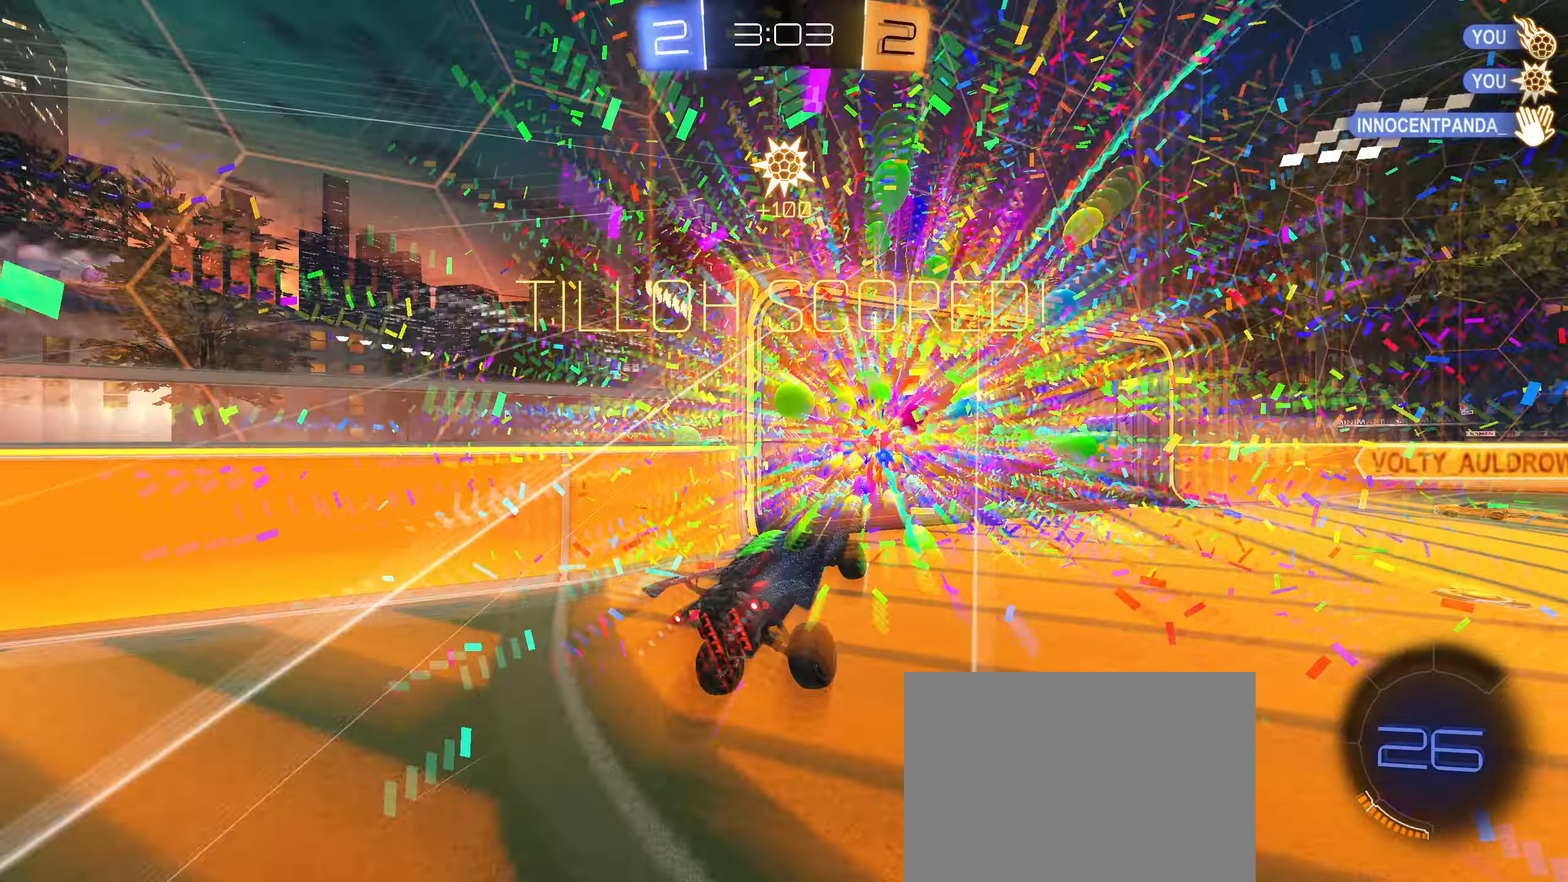
{"buttons": [], "left_stick": "right", "right_stick": "center", "events": [[416, "TRIANGLE", "down"], [500, "TRIANGLE", "up"]]}
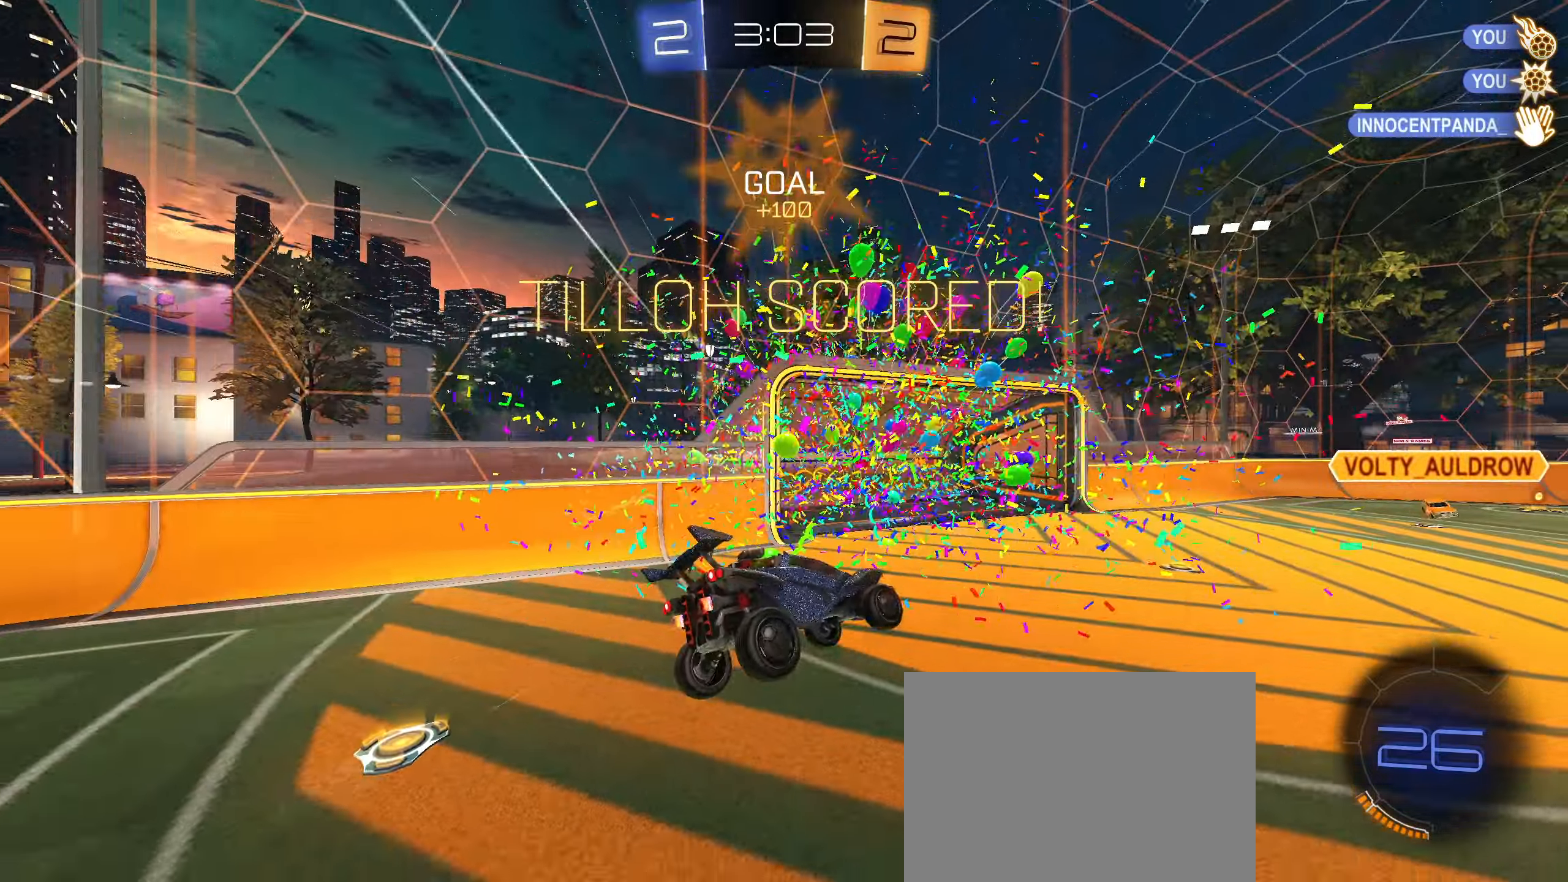
{"buttons": ["CIRCLE", "R1"], "left_stick": "center", "right_stick": "center", "events": [[283, "left_stick", "up-right"], [366, "R1", "down"], [450, "left_stick", "center"], [483, "CIRCLE", "down"]]}
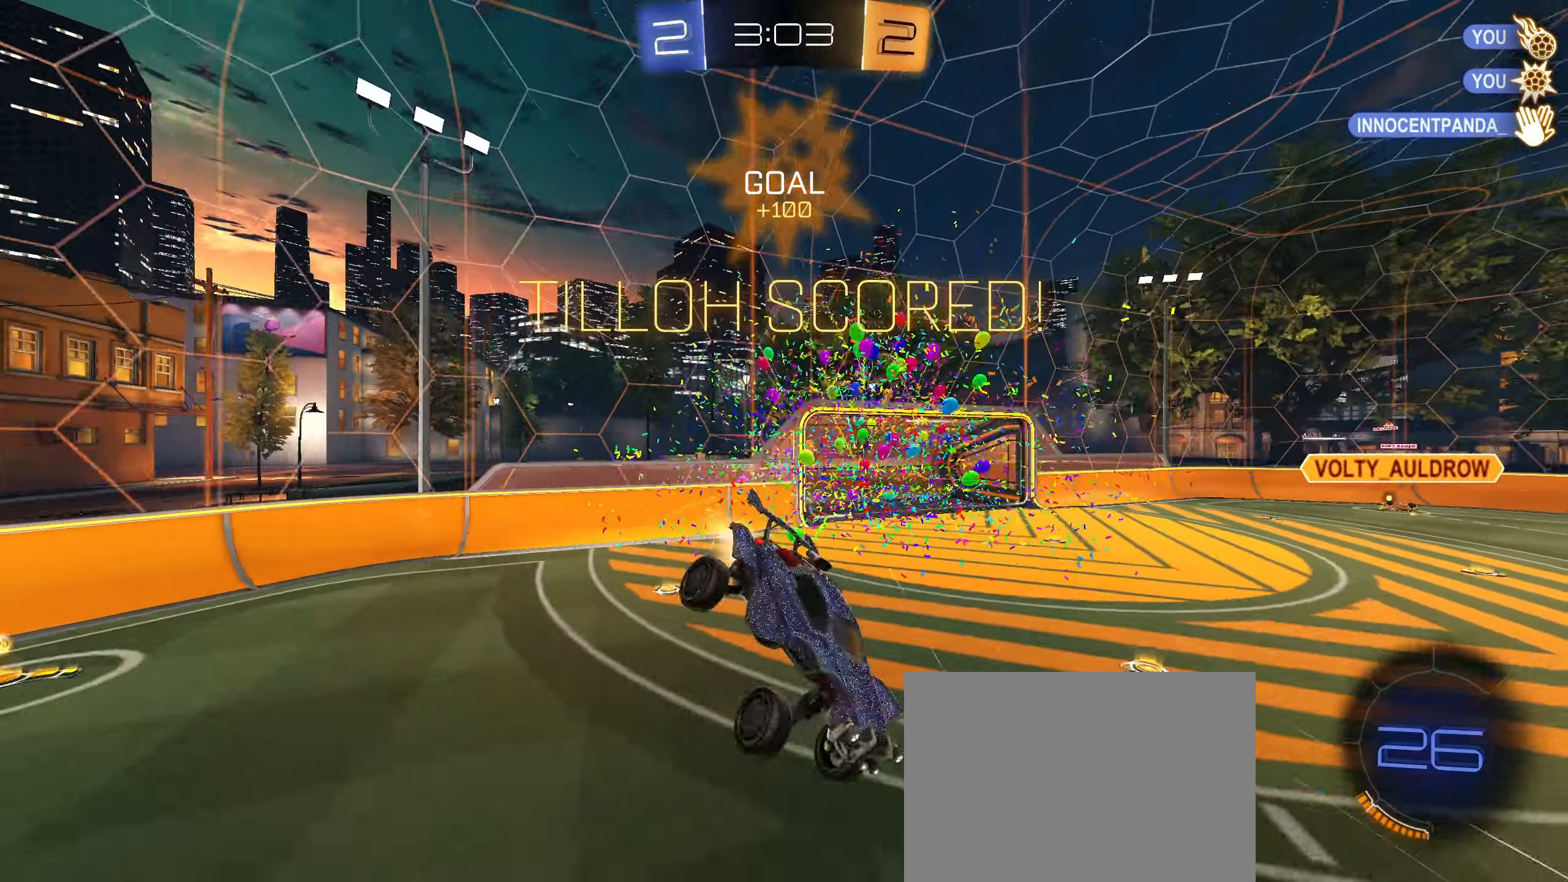
{"buttons": ["R1"], "left_stick": "center", "right_stick": "center", "events": [[216, "CIRCLE", "up"]]}
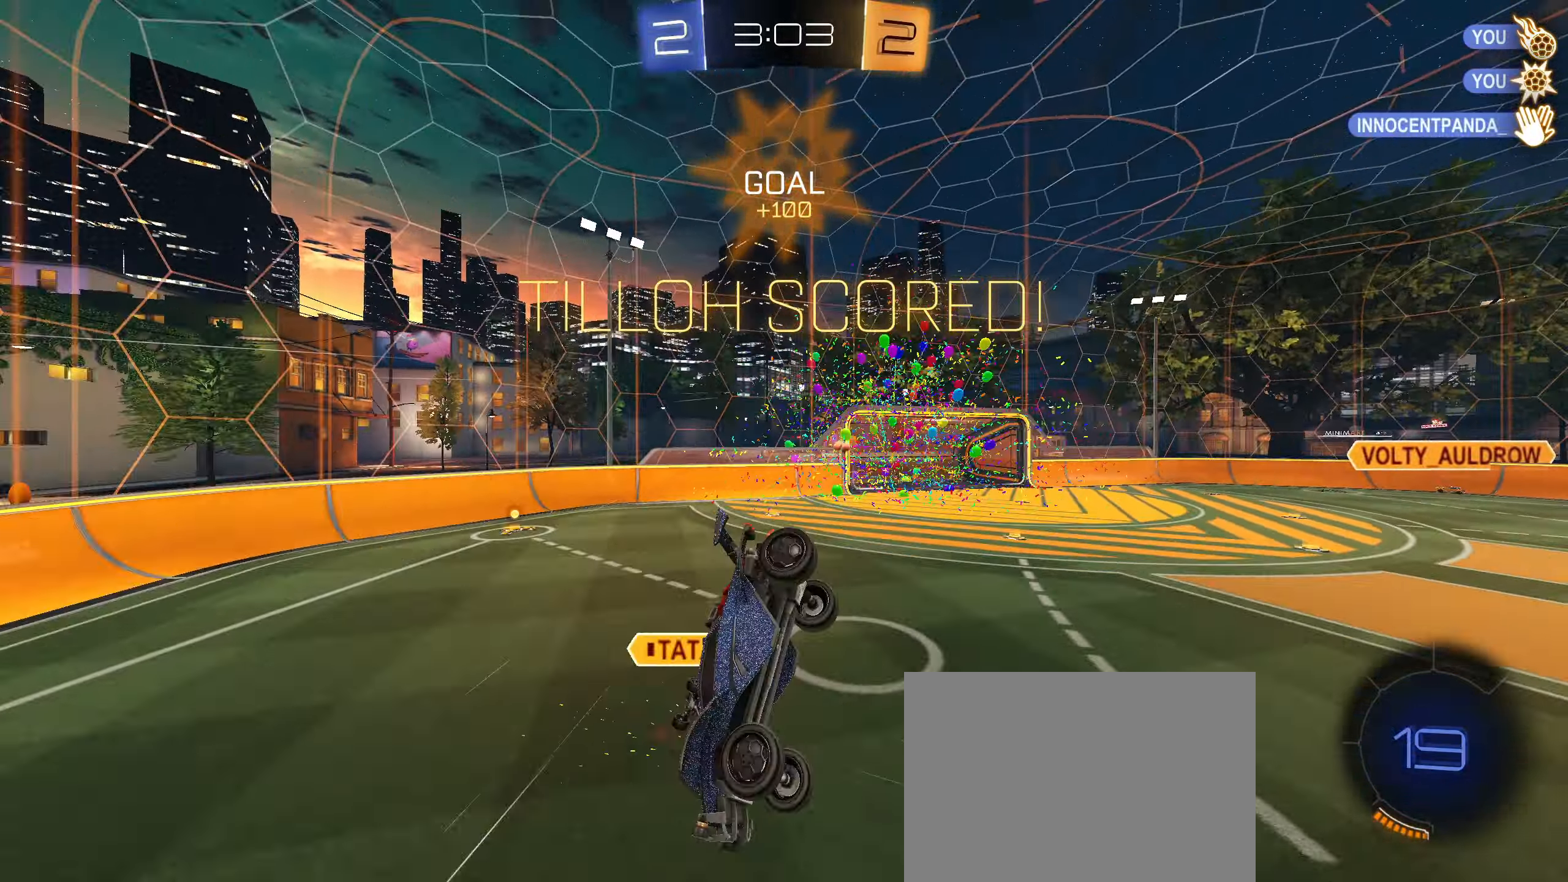
{"buttons": ["R1"], "left_stick": "down-right", "right_stick": "center", "events": [[83, "CIRCLE", "down"], [216, "left_stick", "down"], [316, "CIRCLE", "up"], [350, "left_stick", "down-right"]]}
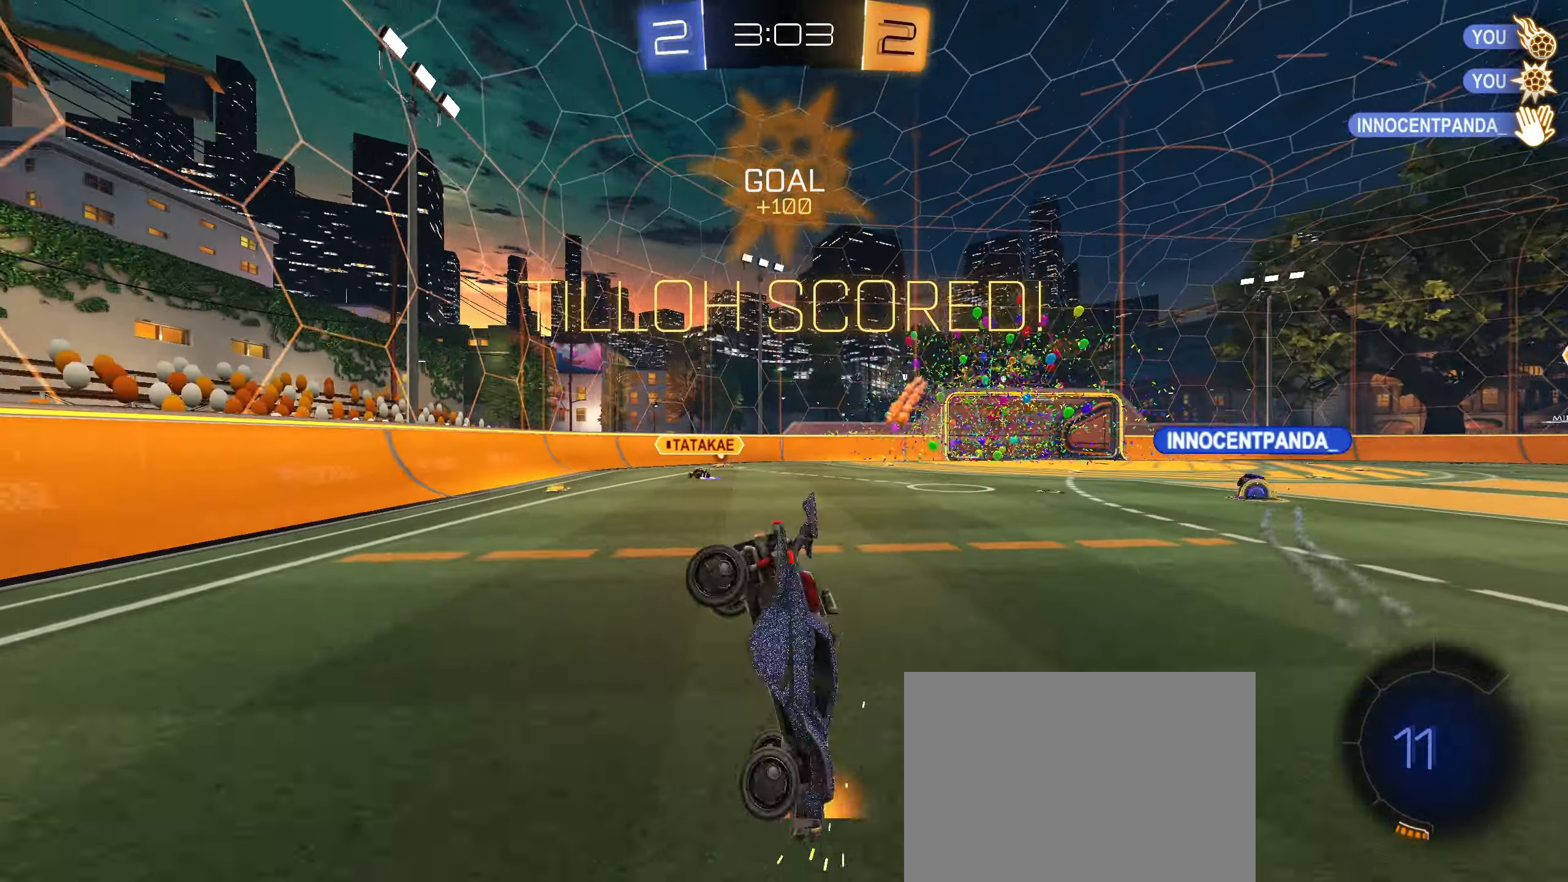
{"buttons": ["L1"], "left_stick": "left", "right_stick": "center", "events": [[233, "L1", "down"], [316, "R1", "up"], [316, "left_stick", "center"], [366, "left_stick", "down-left"], [416, "left_stick", "left"]]}
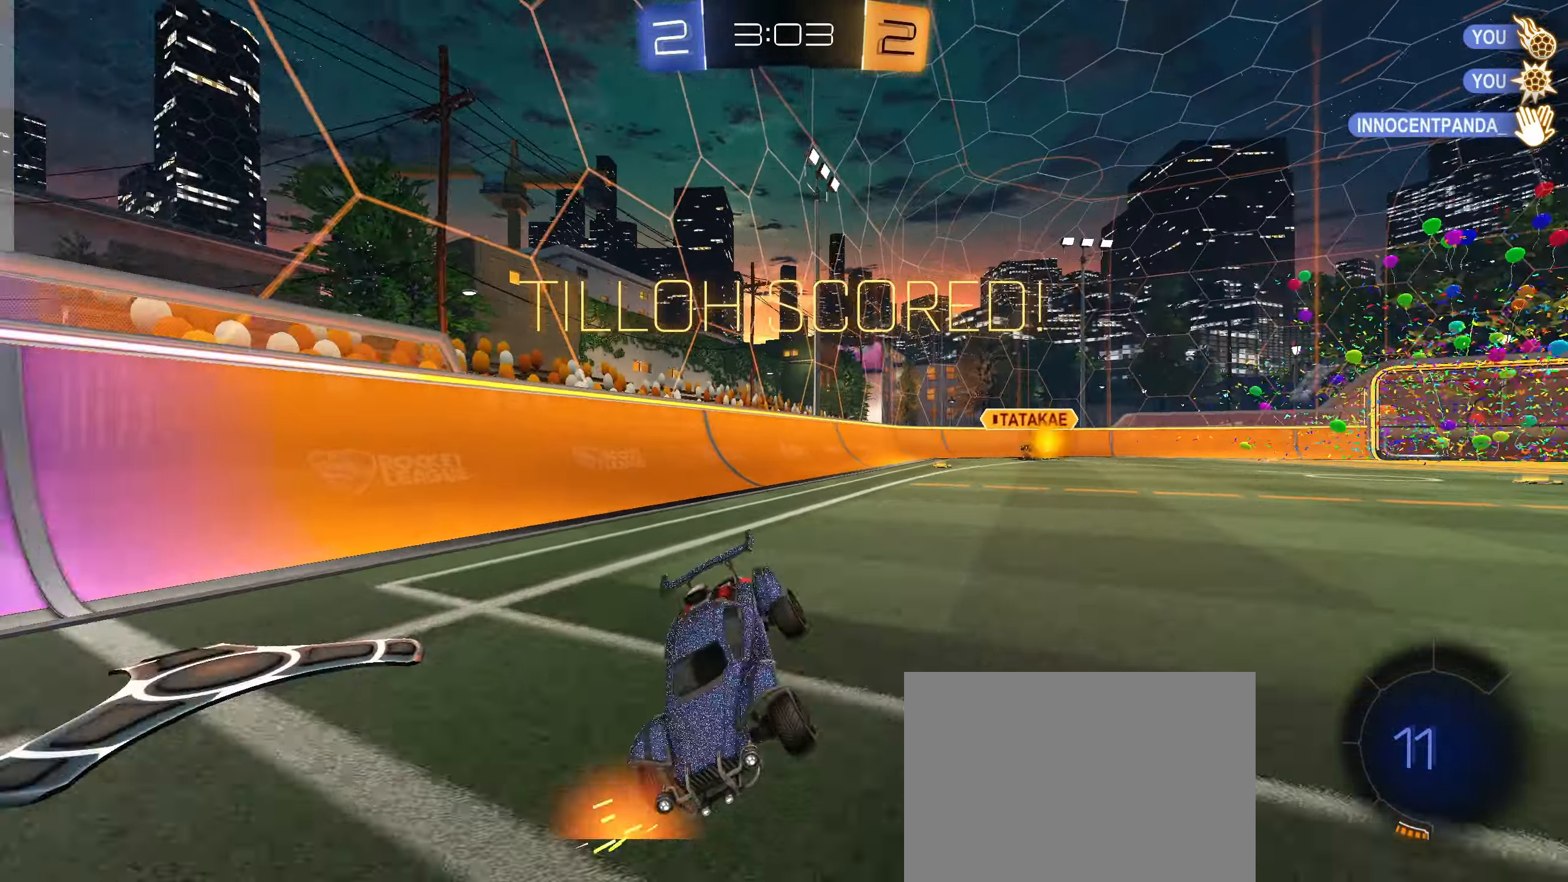
{"buttons": ["CROSS", "CIRCLE", "L1", "R2"], "left_stick": "up-left", "right_stick": "center", "events": [[83, "left_stick", "center"], [216, "left_stick", "up-right"], [283, "R2", "down"], [316, "CIRCLE", "down"], [350, "CROSS", "down"], [400, "left_stick", "up-left"], [416, "CROSS", "up"], [466, "CROSS", "down"]]}
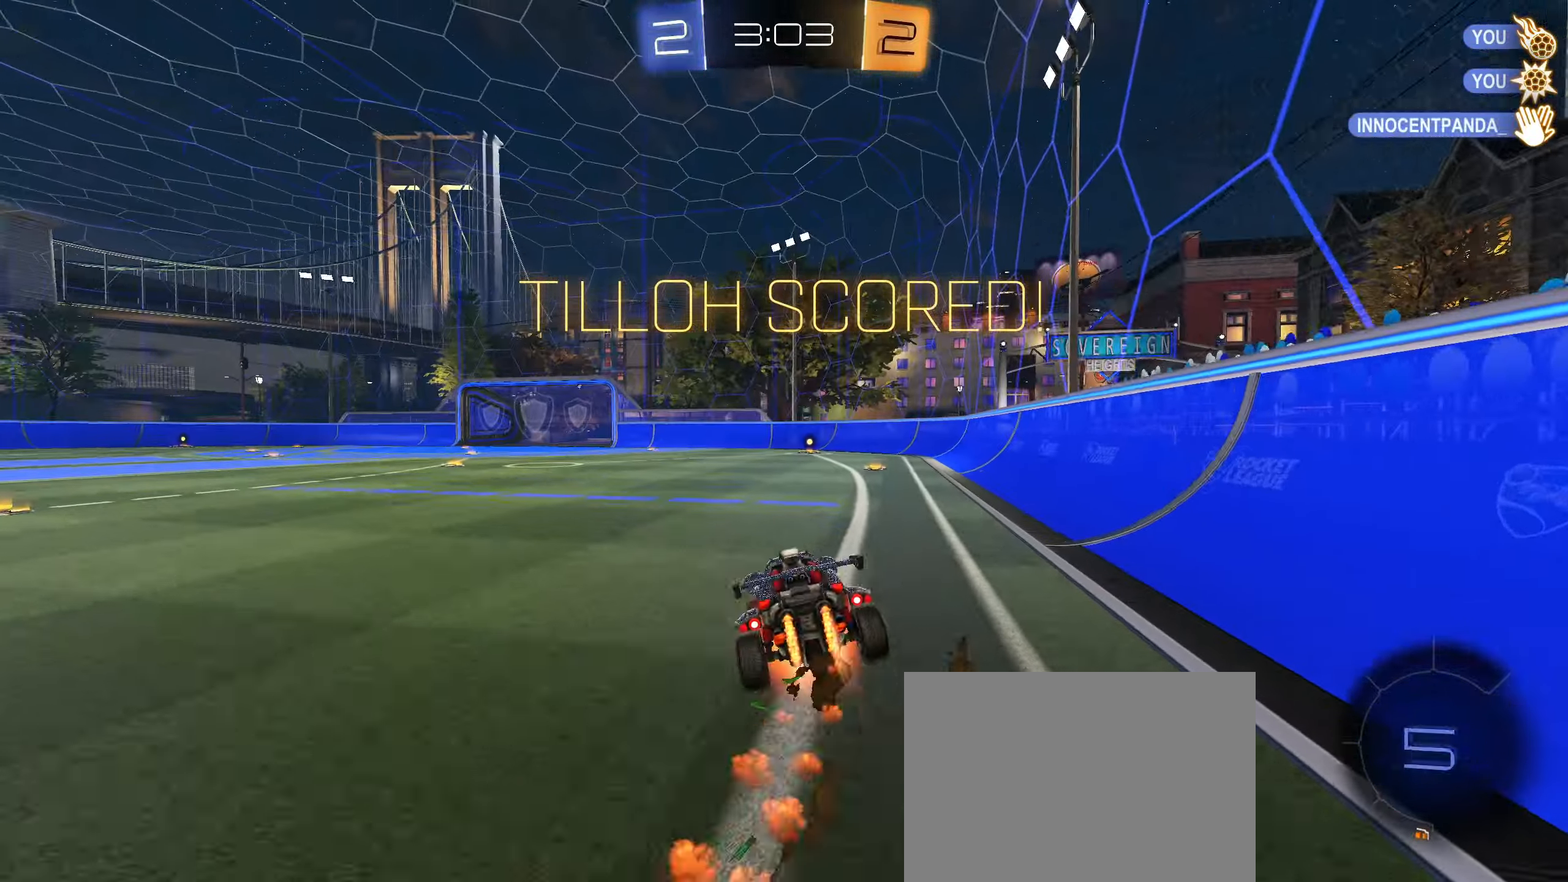
{"buttons": ["CIRCLE", "L1", "R2"], "left_stick": "down-left", "right_stick": "center", "events": [[83, "left_stick", "down-left"], [166, "CROSS", "up"]]}
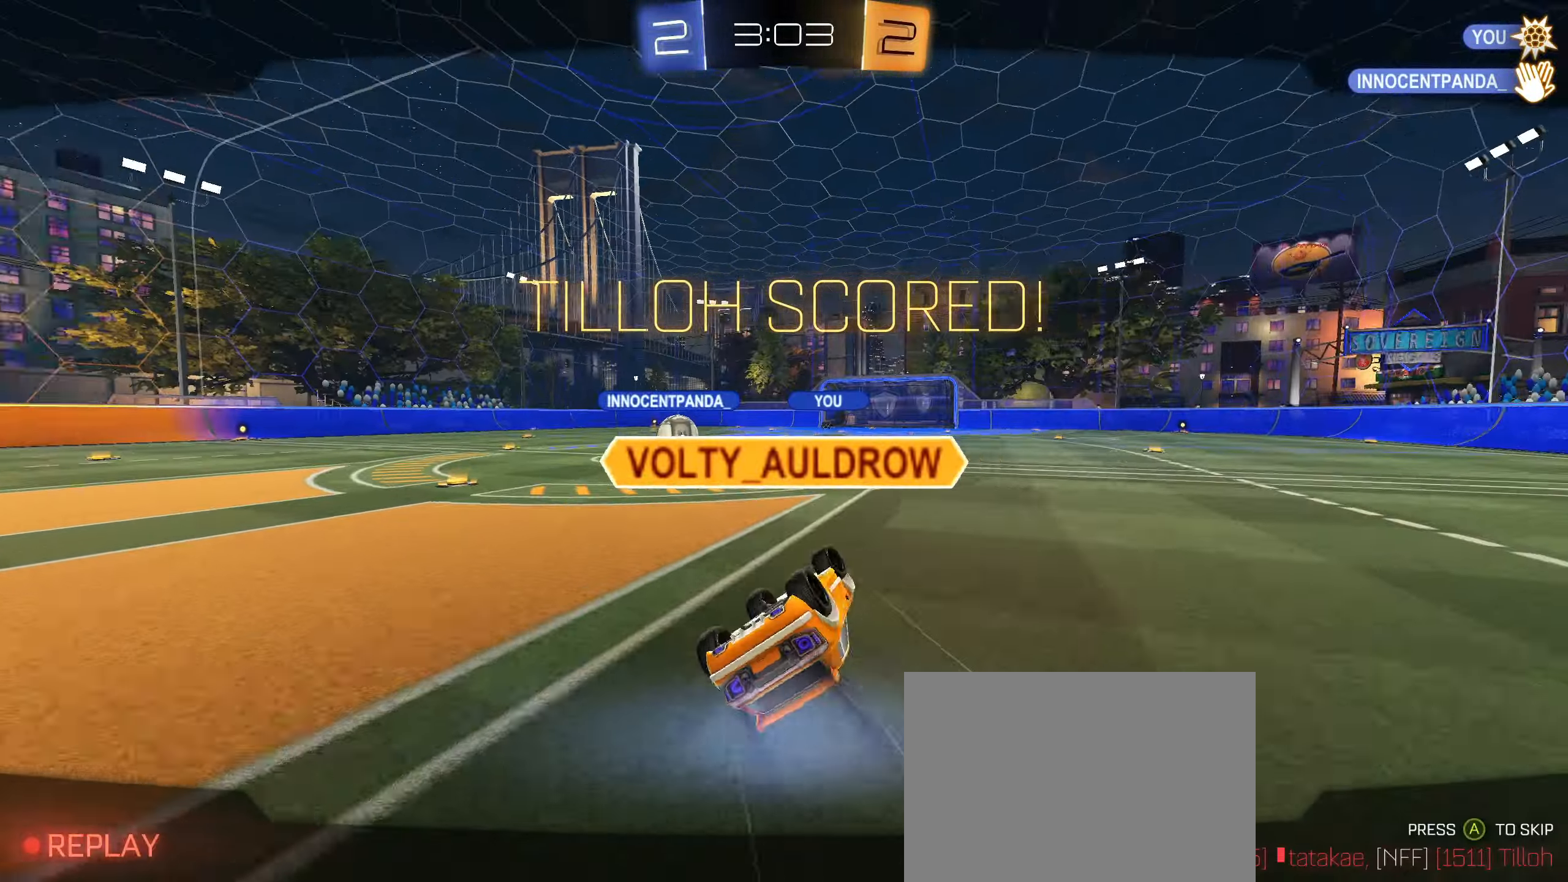
{"buttons": [], "left_stick": "center", "right_stick": "center", "events": [[83, "CIRCLE", "up"], [166, "L1", "up"], [166, "left_stick", "center"], [183, "R2", "up"], [216, "CROSS", "down"], [283, "CROSS", "up"], [400, "CROSS", "down"], [483, "CROSS", "up"]]}
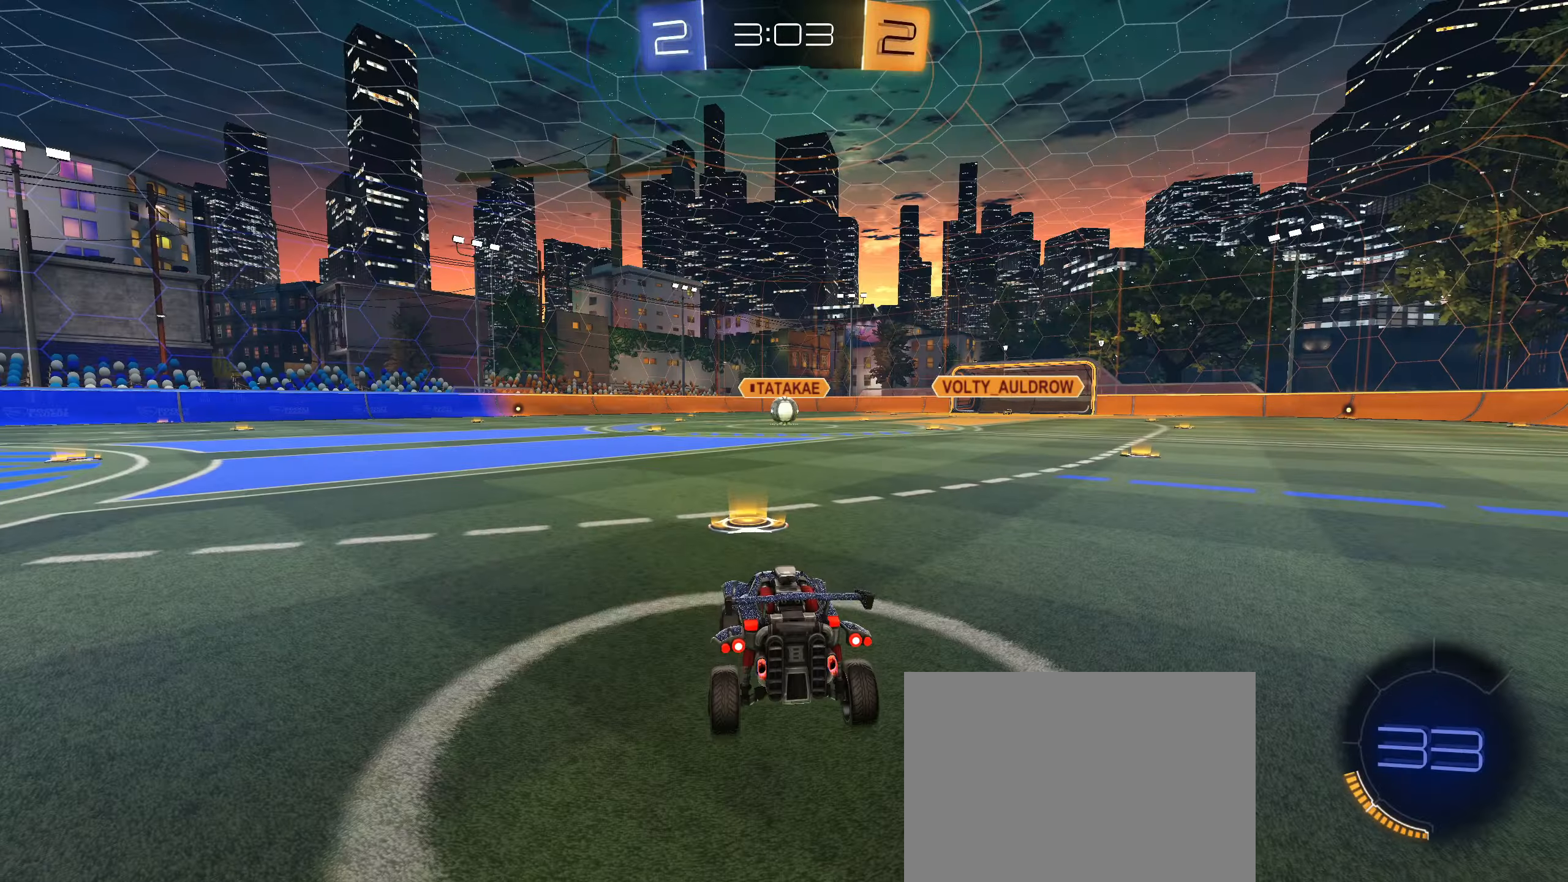
{"buttons": [], "left_stick": "center", "right_stick": "center", "events": []}
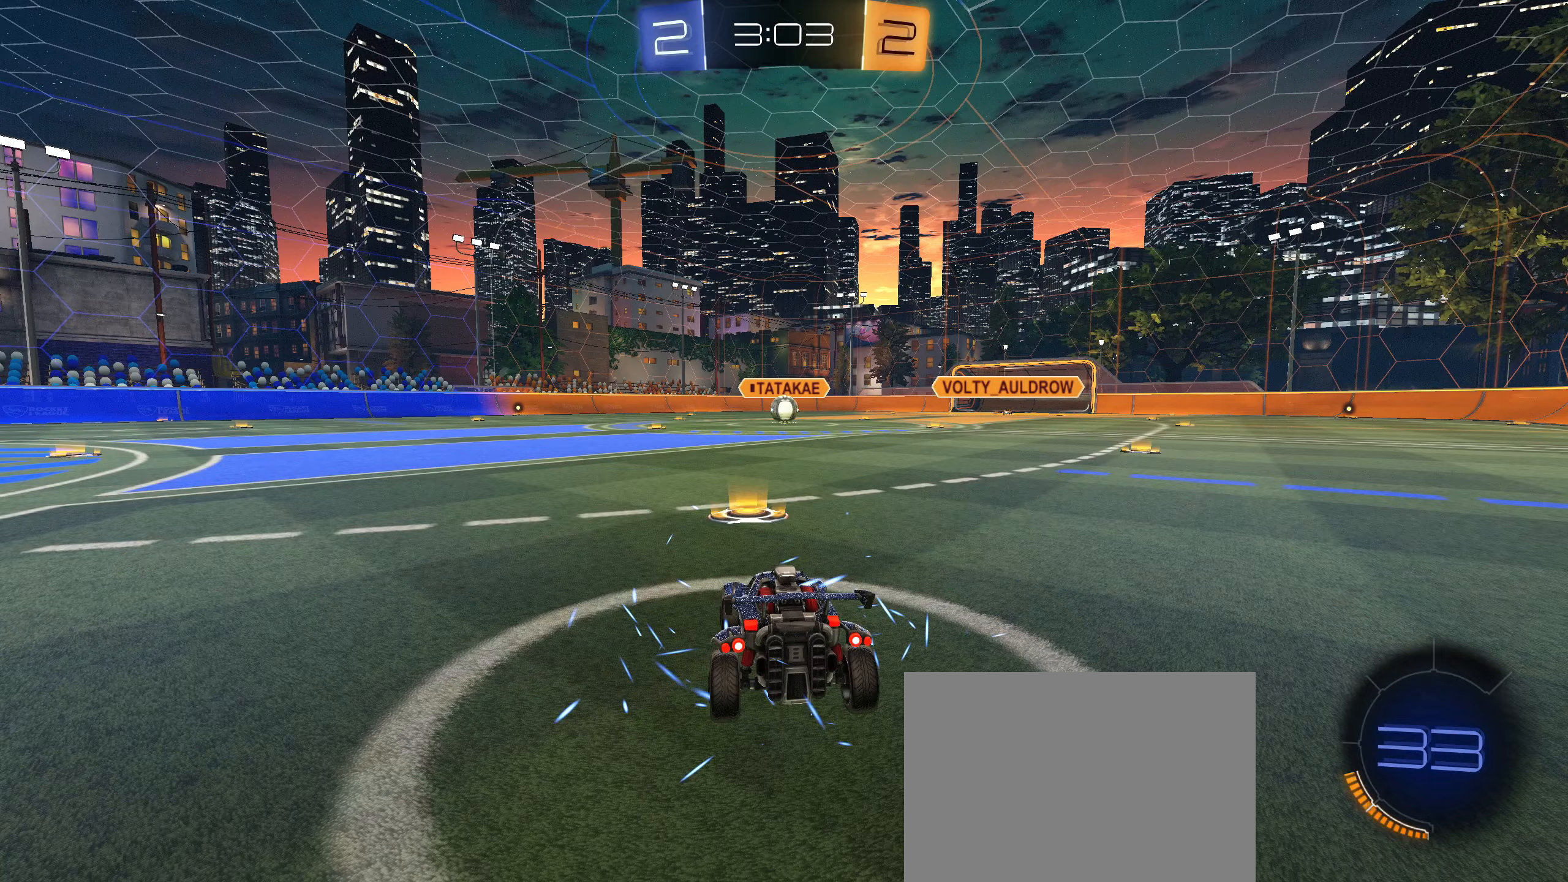
{"buttons": [], "left_stick": "center", "right_stick": "center", "events": []}
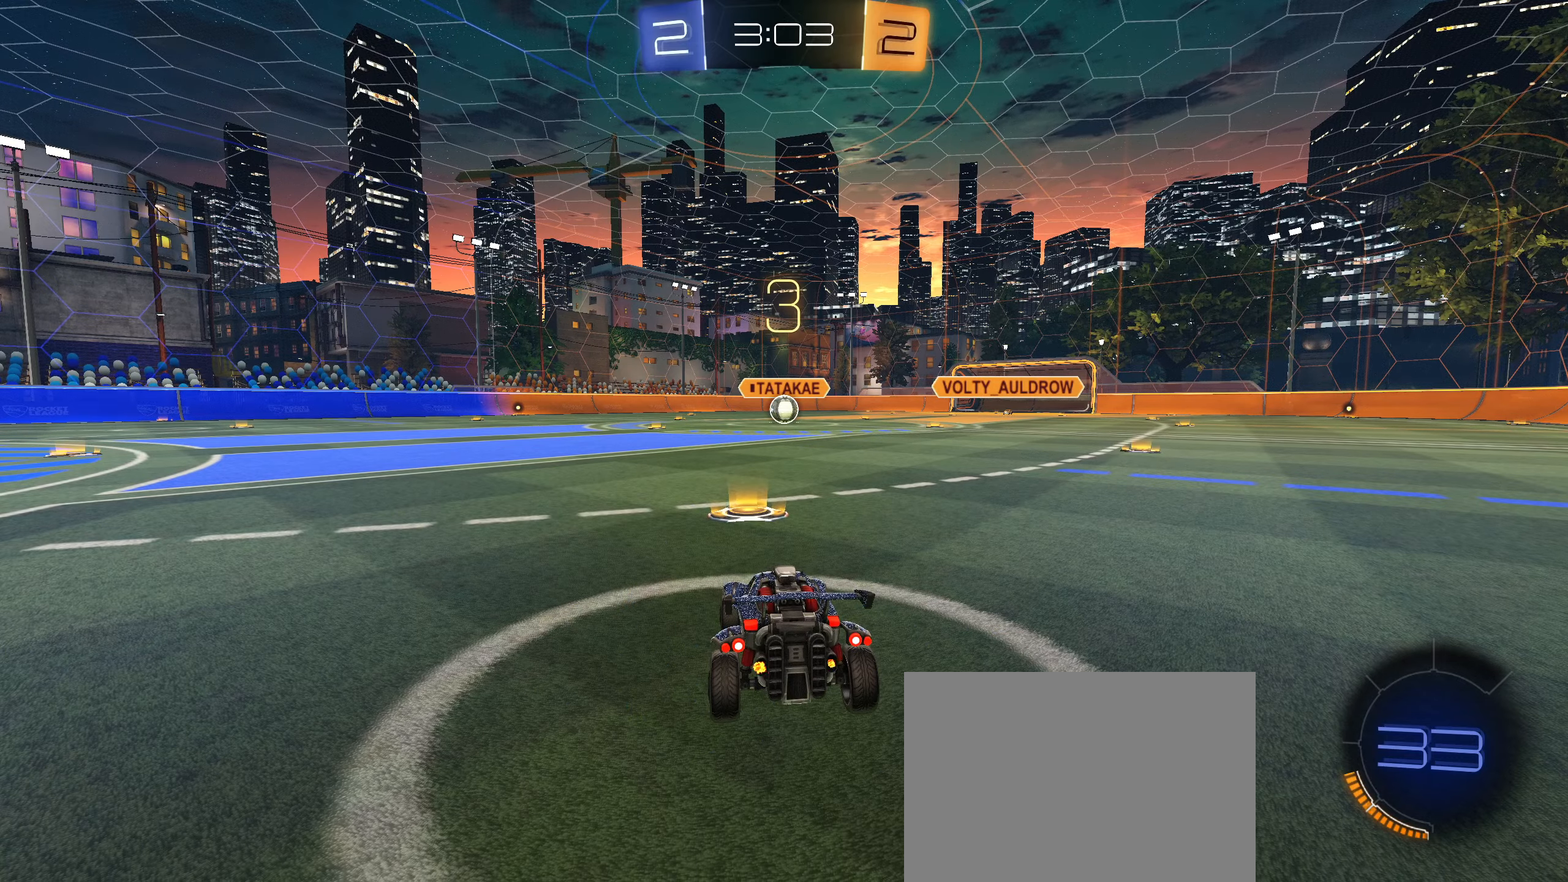
{"buttons": [], "left_stick": "center", "right_stick": "center", "events": []}
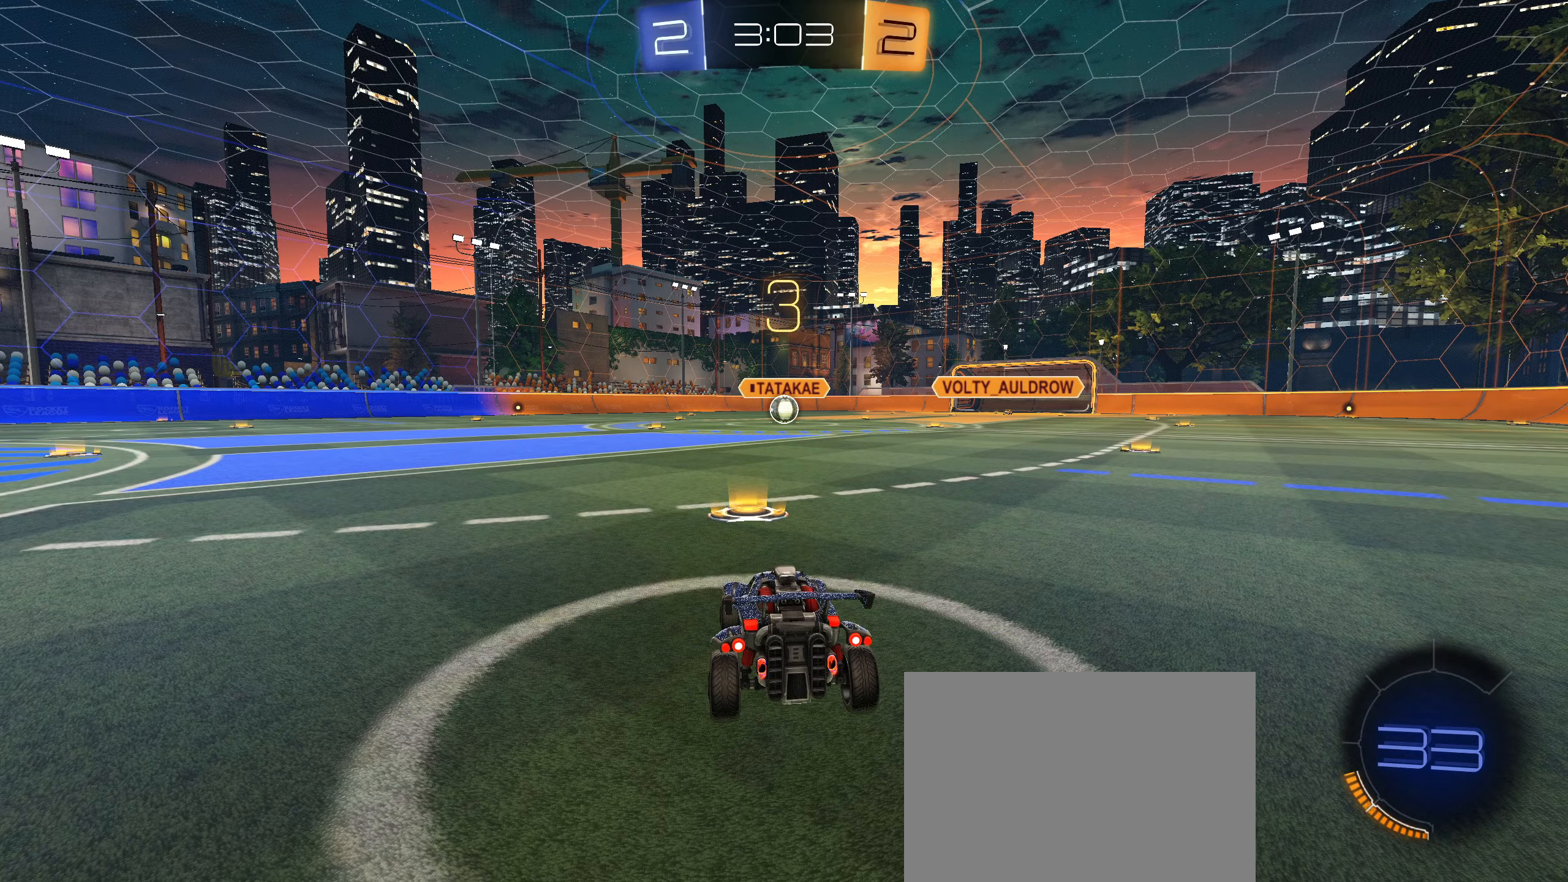
{"buttons": [], "left_stick": "center", "right_stick": "center", "events": []}
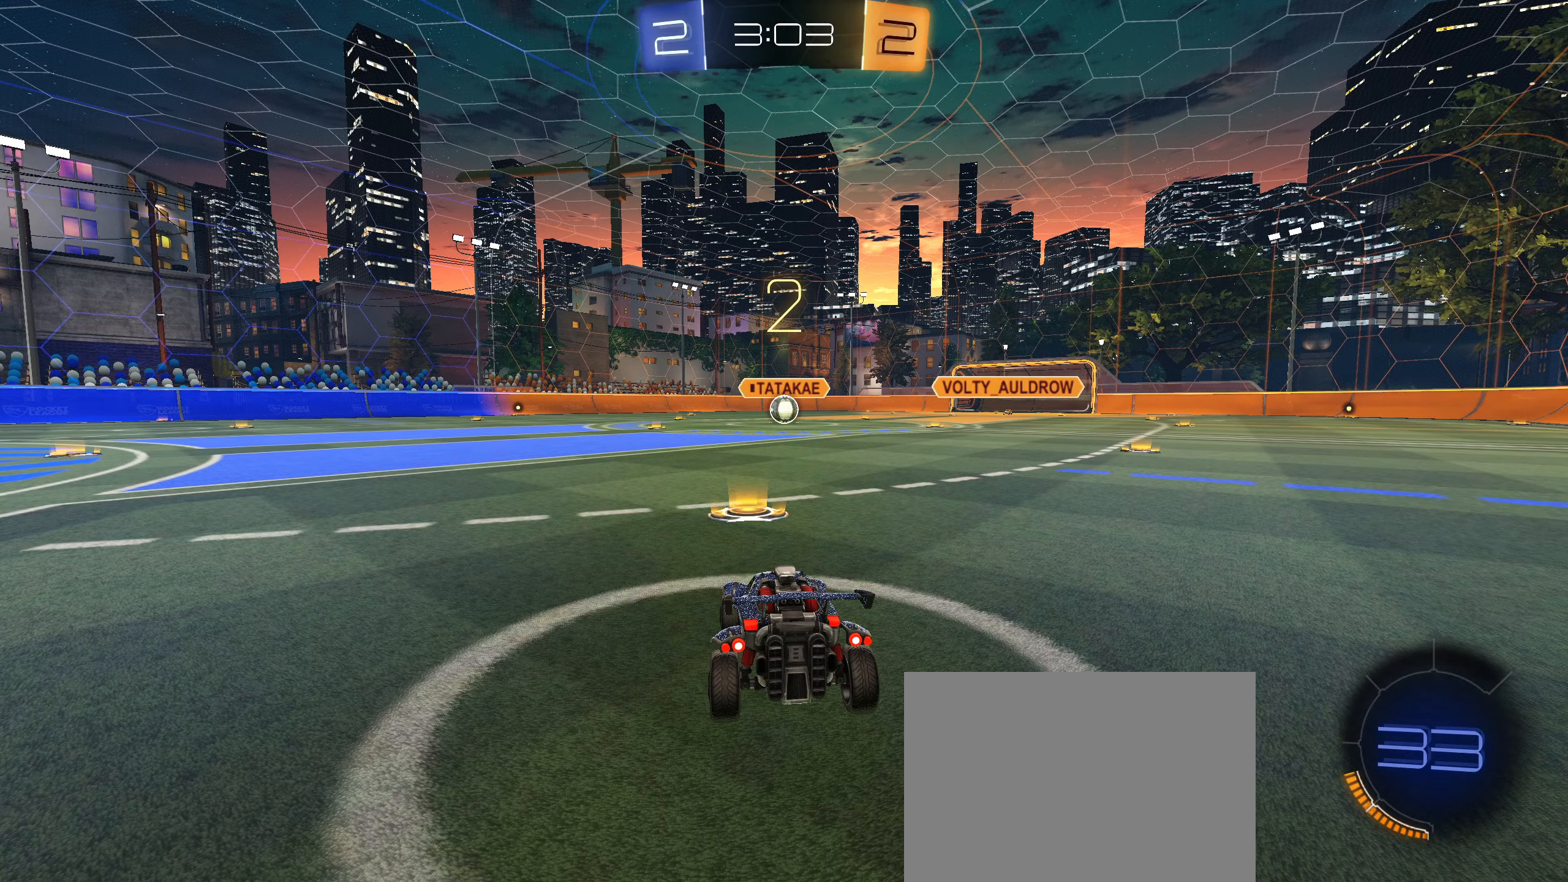
{"buttons": ["L2"], "left_stick": "center", "right_stick": "center", "events": [[50, "R2", "down"], [167, "R2", "up"], [450, "L2", "down"]]}
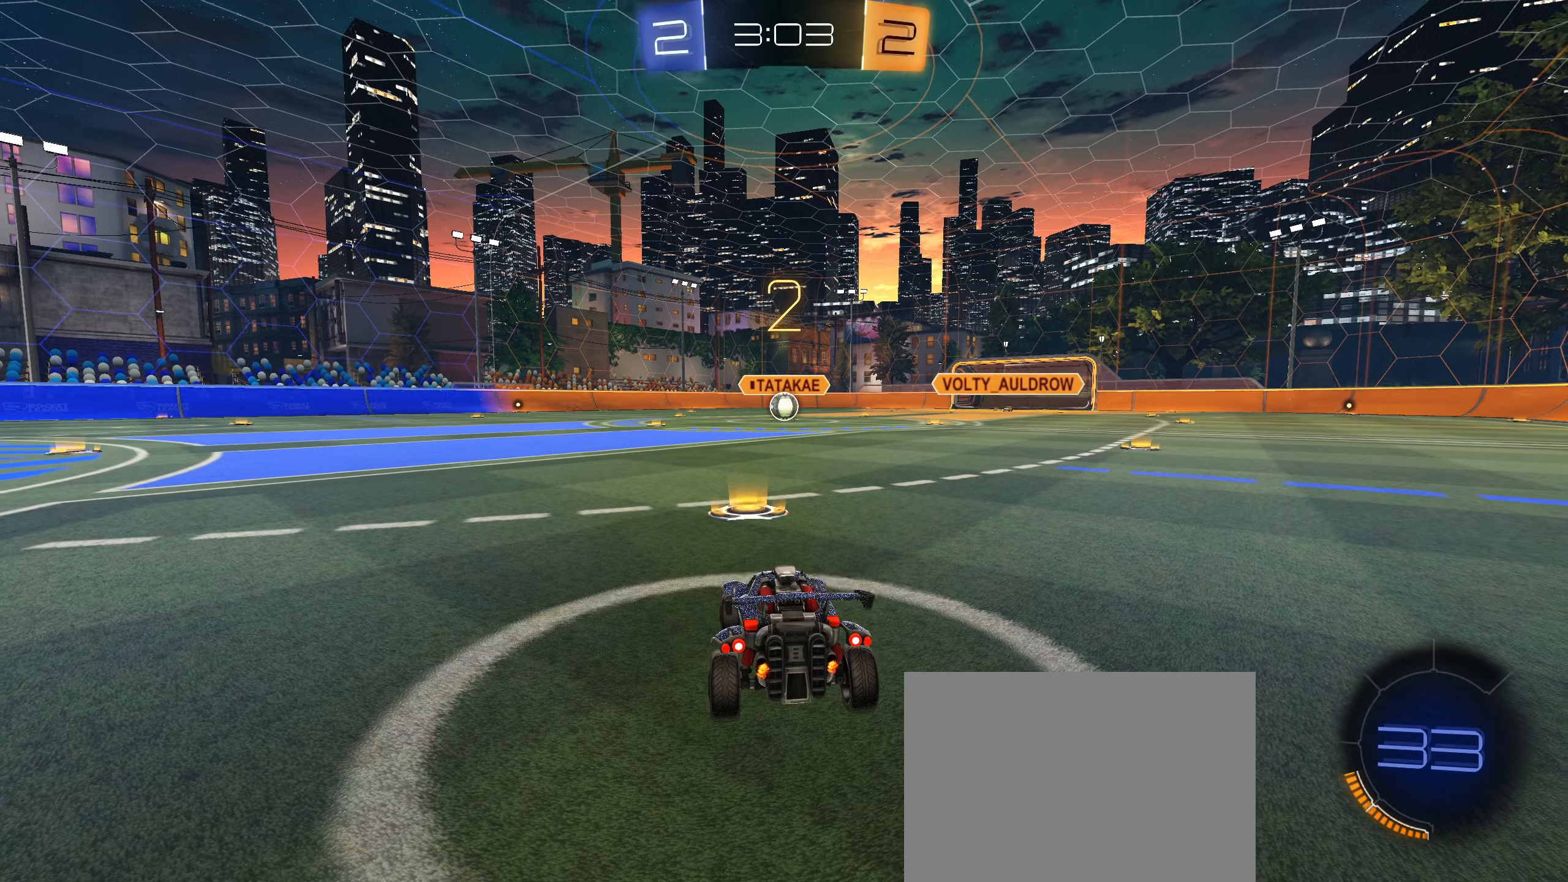
{"buttons": ["L2", "R2"], "left_stick": "up", "right_stick": "center", "events": [[33, "R2", "down"], [133, "left_stick", "down-left"], [183, "L2", "up"], [267, "left_stick", "right"], [283, "L2", "down"], [400, "left_stick", "down-left"], [500, "left_stick", "up"]]}
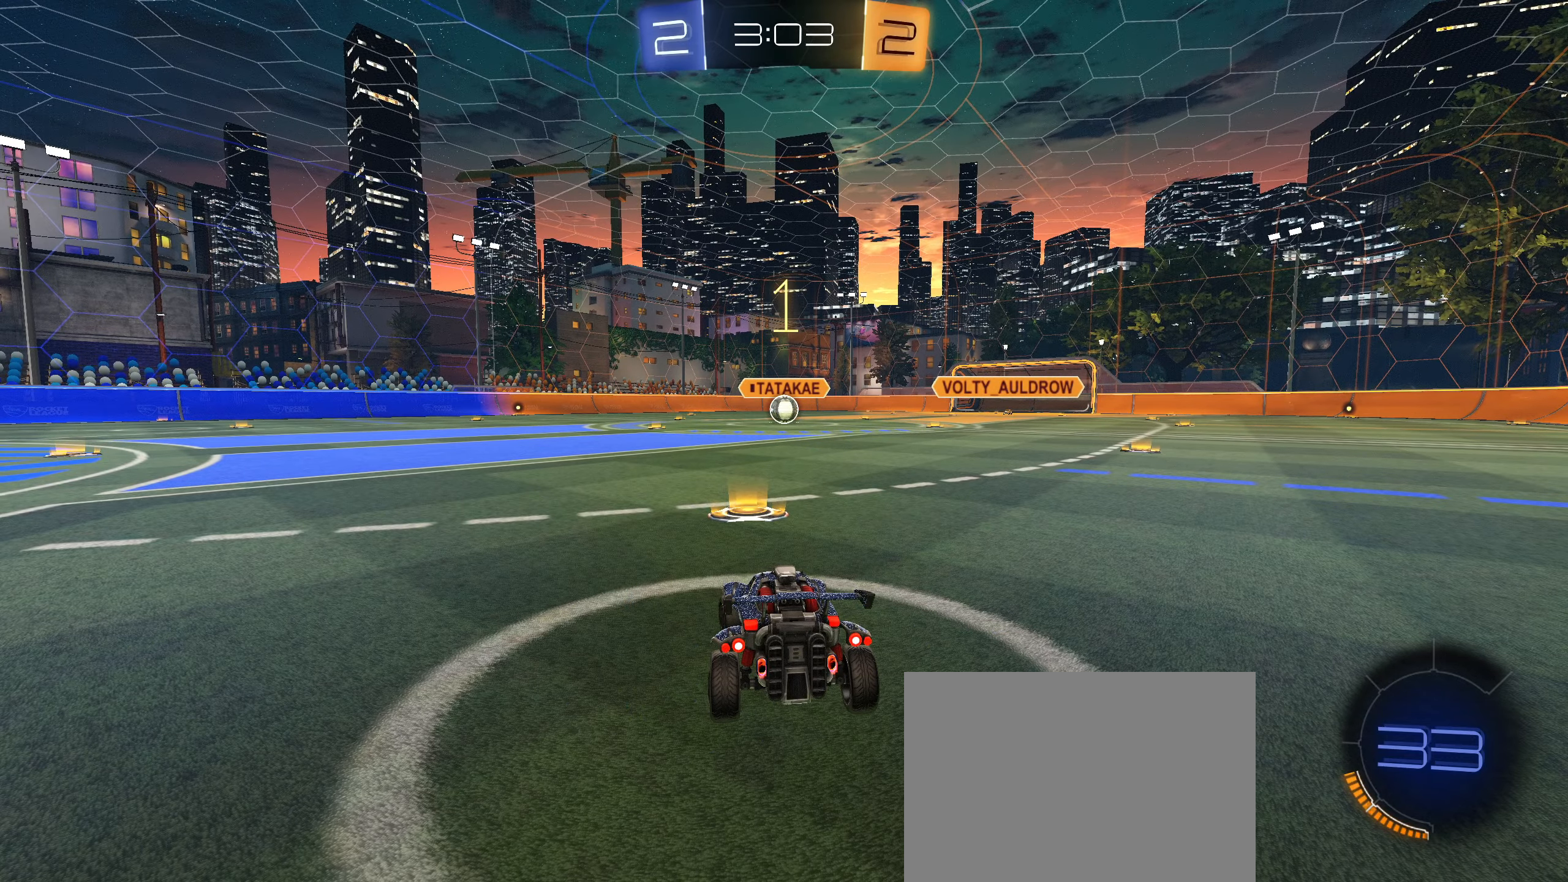
{"buttons": ["L2", "R2"], "left_stick": "up-right", "right_stick": "center", "events": [[17, "left_stick", "up-right"], [150, "left_stick", "left"], [250, "left_stick", "up-right"], [400, "left_stick", "down-left"], [483, "left_stick", "up-right"]]}
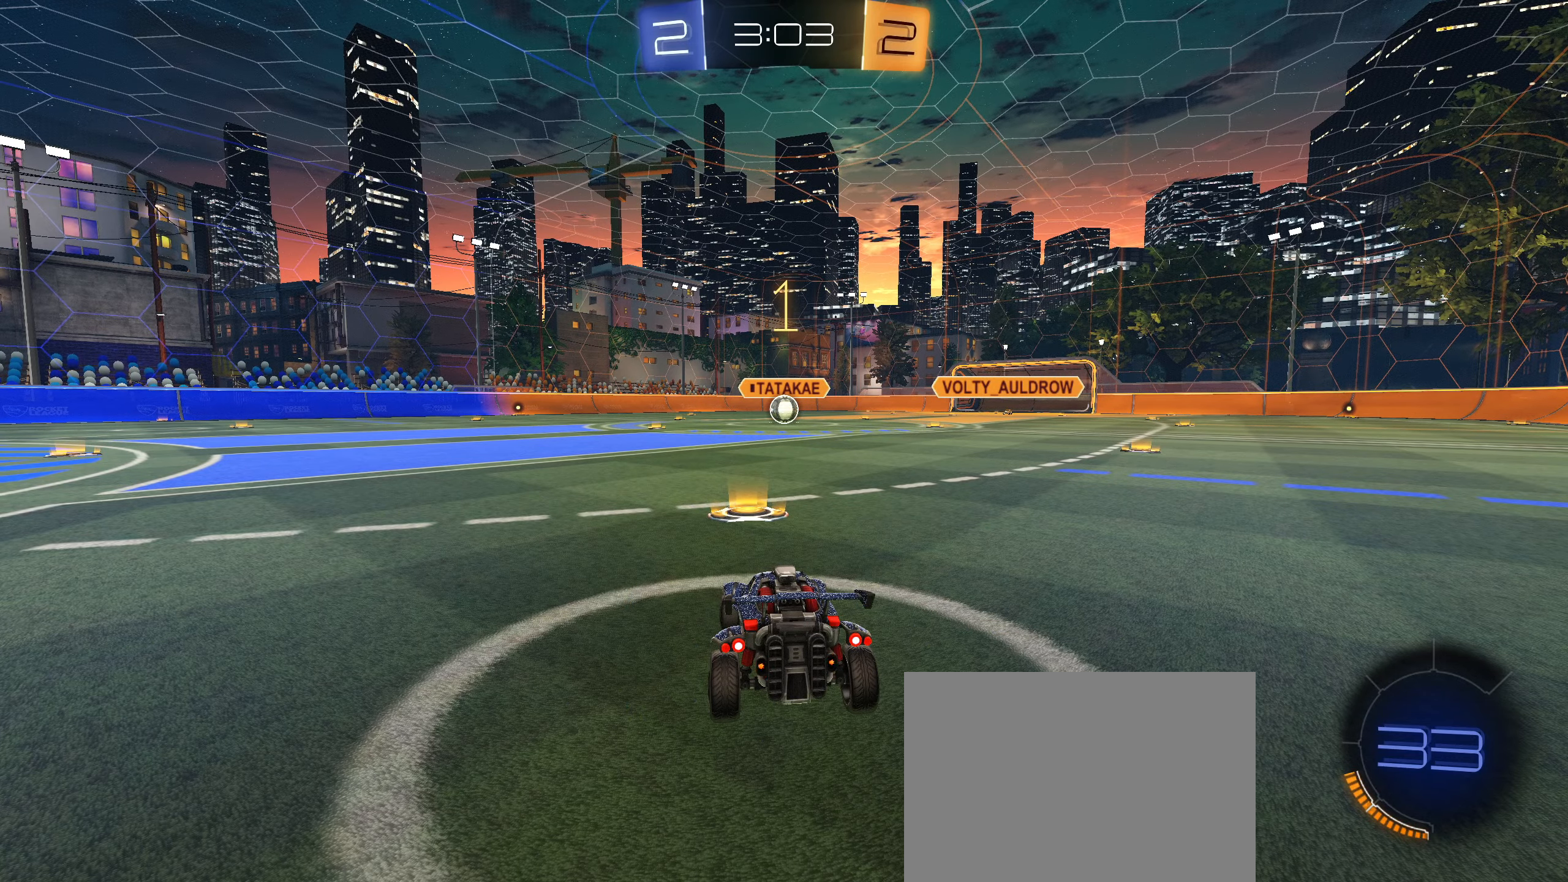
{"buttons": ["CIRCLE", "R2"], "left_stick": "center", "right_stick": "center", "events": [[83, "CIRCLE", "down"], [83, "L2", "up"], [117, "left_stick", "down-left"], [183, "left_stick", "center"]]}
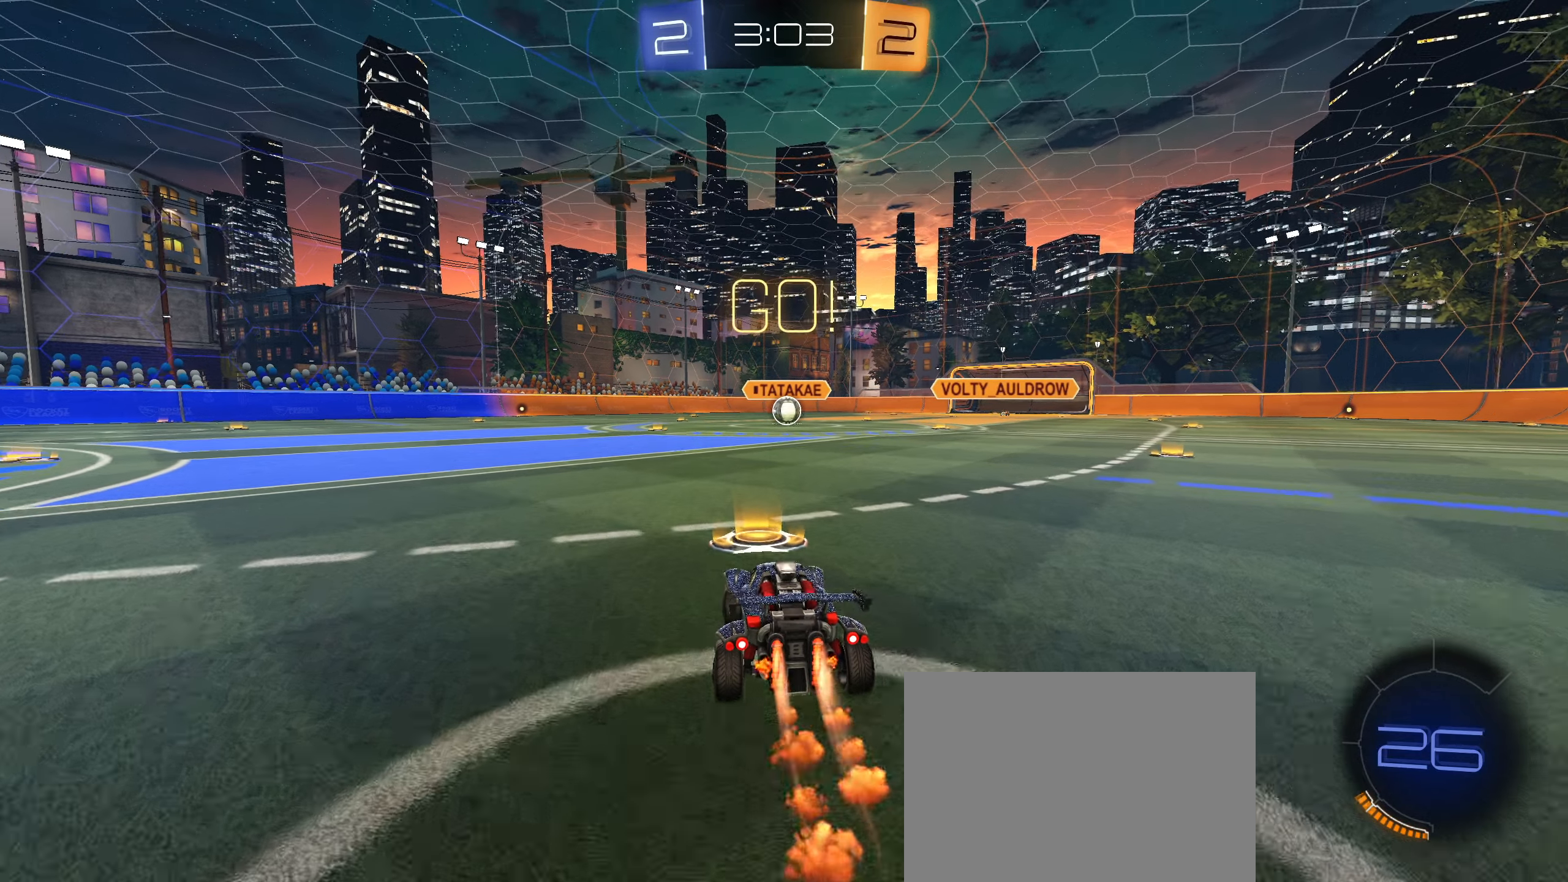
{"buttons": ["CROSS", "CIRCLE", "L1", "R2"], "left_stick": "down-left", "right_stick": "center", "events": [[83, "left_stick", "right"], [183, "CROSS", "down"], [217, "L1", "down"], [233, "left_stick", "up"], [267, "CROSS", "up"], [350, "CROSS", "down"], [433, "left_stick", "down-left"]]}
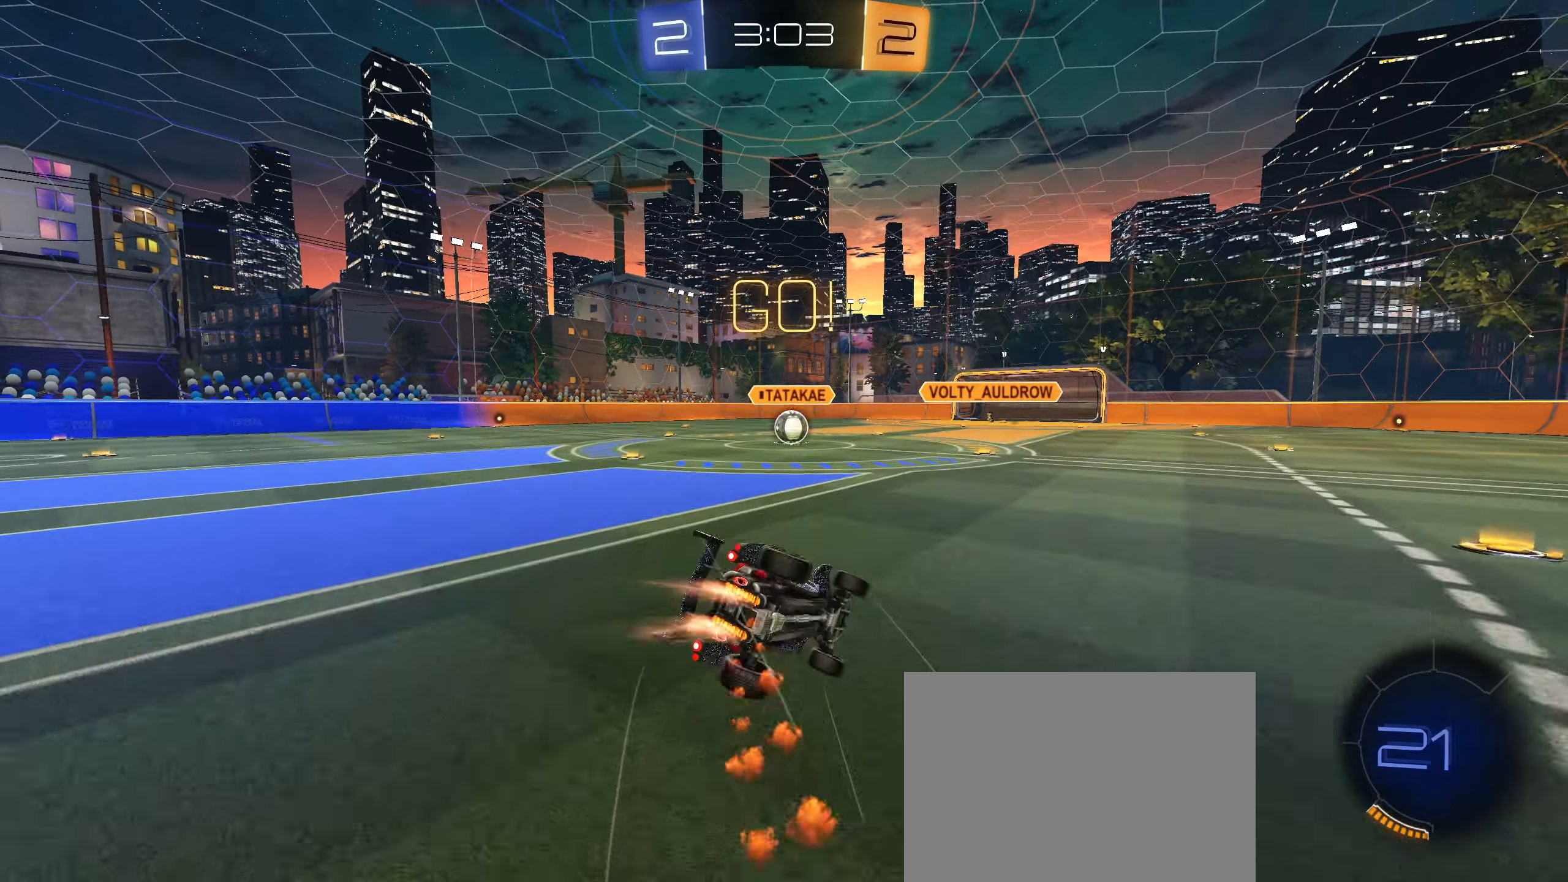
{"buttons": ["L1", "R2"], "left_stick": "down-left", "right_stick": "center", "events": [[33, "CROSS", "up"], [500, "CIRCLE", "up"]]}
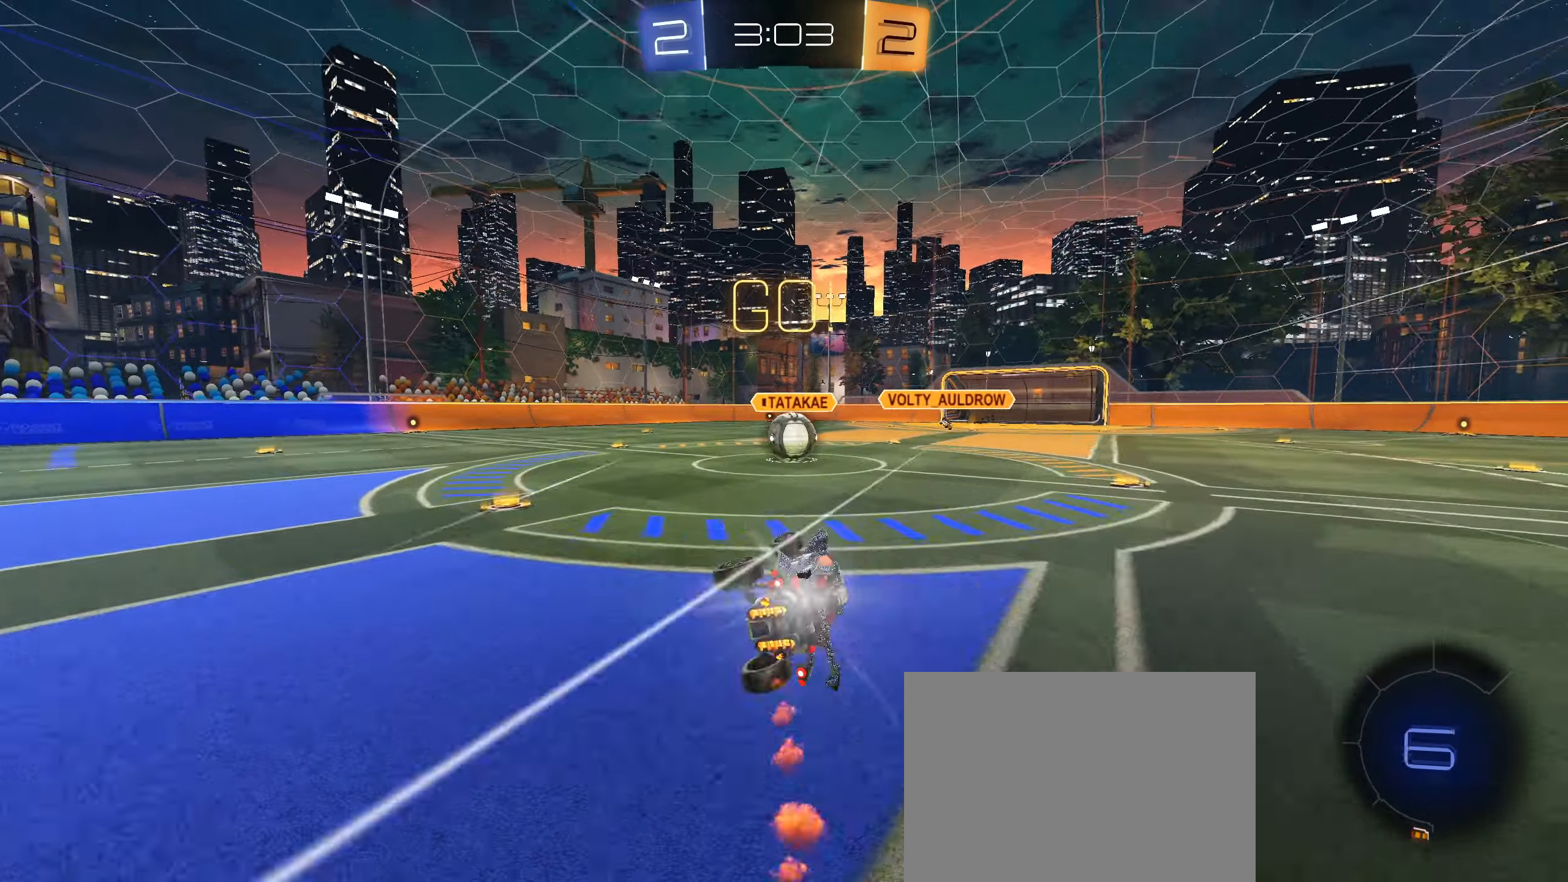
{"buttons": ["CROSS", "CIRCLE", "R1"], "left_stick": "right", "right_stick": "center", "events": [[83, "L1", "up"], [83, "left_stick", "center"], [267, "R2", "up"], [333, "left_stick", "right"], [467, "CIRCLE", "down"], [467, "CROSS", "down"], [500, "R1", "down"]]}
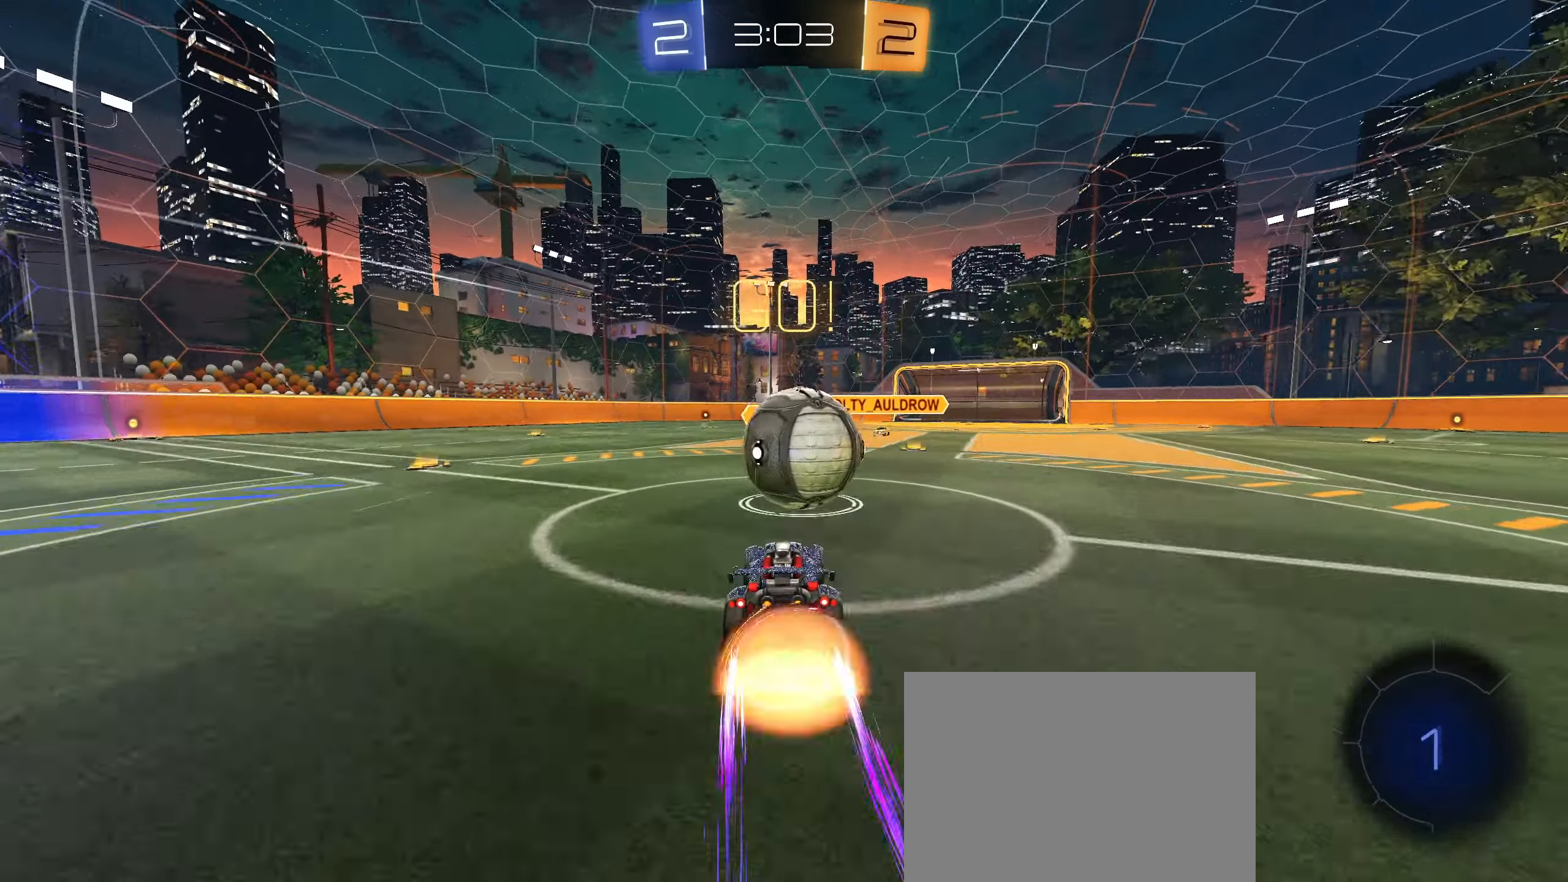
{"buttons": ["R1"], "left_stick": "center", "right_stick": "center", "events": [[33, "CROSS", "up"], [50, "CIRCLE", "up"], [50, "left_stick", "up"], [117, "CIRCLE", "down"], [117, "CROSS", "down"], [117, "left_stick", "up-right"], [267, "CROSS", "up"], [284, "CIRCLE", "up"], [384, "left_stick", "center"]]}
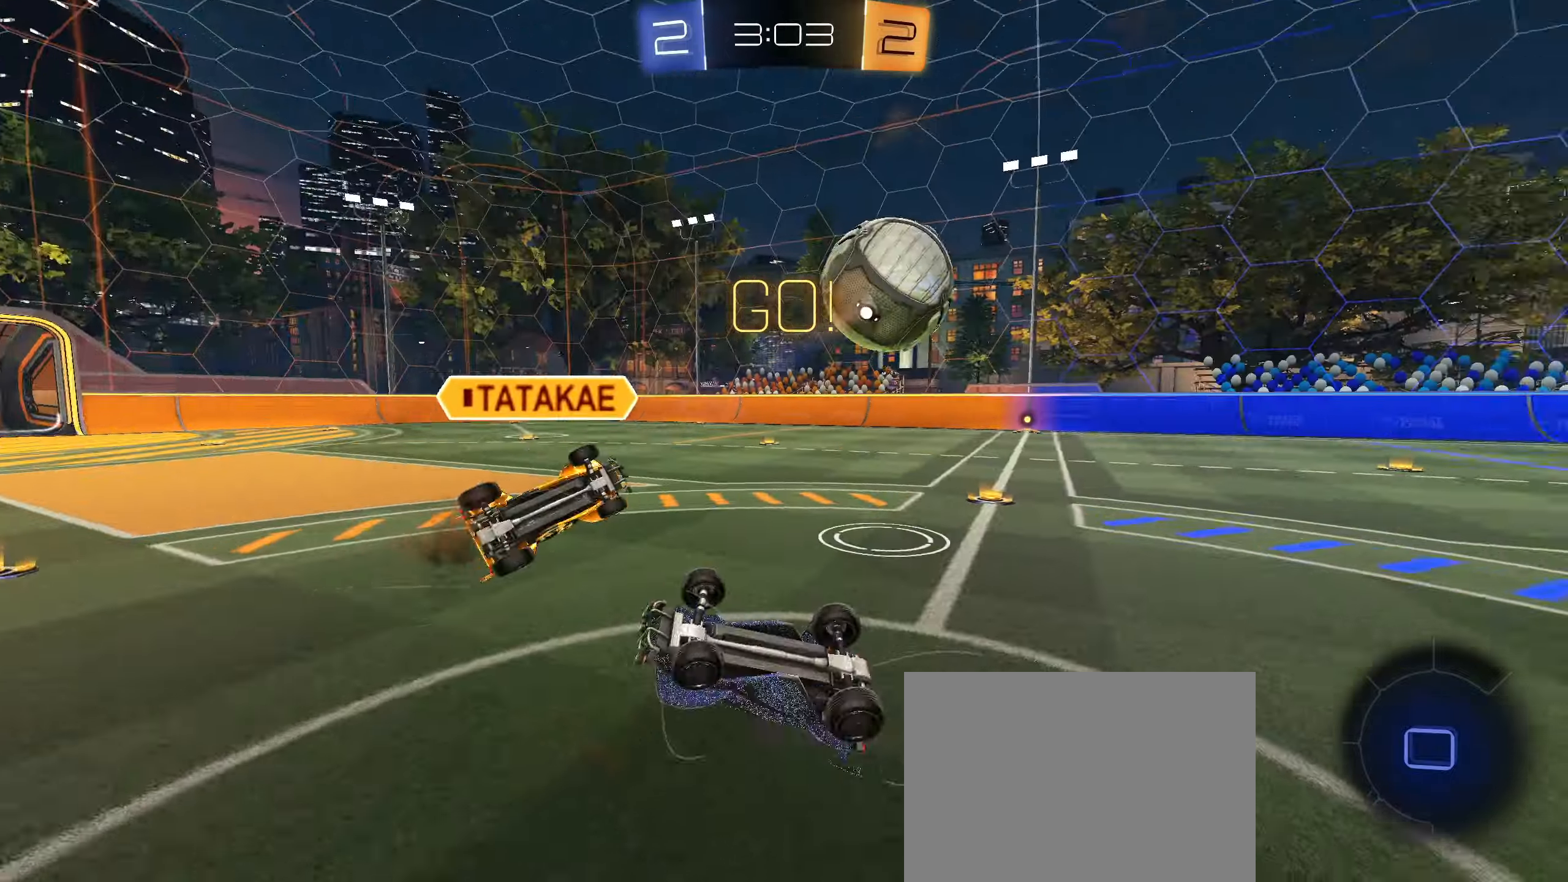
{"buttons": [], "left_stick": "up", "right_stick": "center", "events": [[234, "left_stick", "up"], [334, "R1", "up"]]}